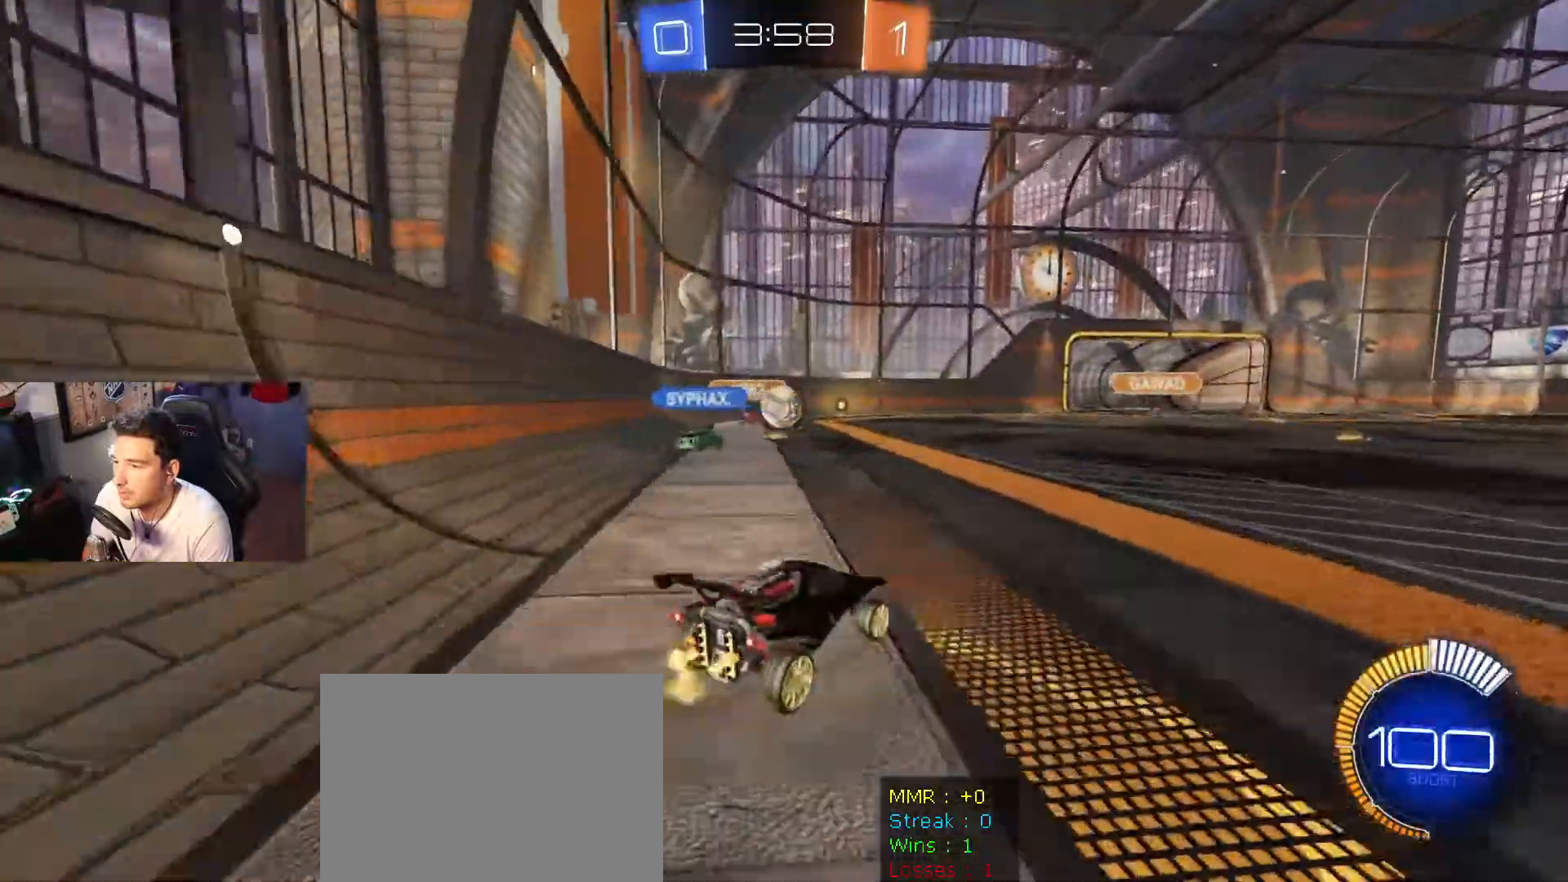
Gameplay with a controller (Xbox layout); each line is a JSON object with the inputs held at the frame after it. "events" lists button and stick changes between this image and that frame as [ms after this image, input, new state], when the widget could be followed in between.
{"buttons": ["R2"], "left_stick": "down-right", "right_stick": "center", "events": [[100, "L2", "down"], [100, "left_stick", "left"], [267, "L2", "up"], [267, "R2", "down"], [267, "left_stick", "down-right"]]}
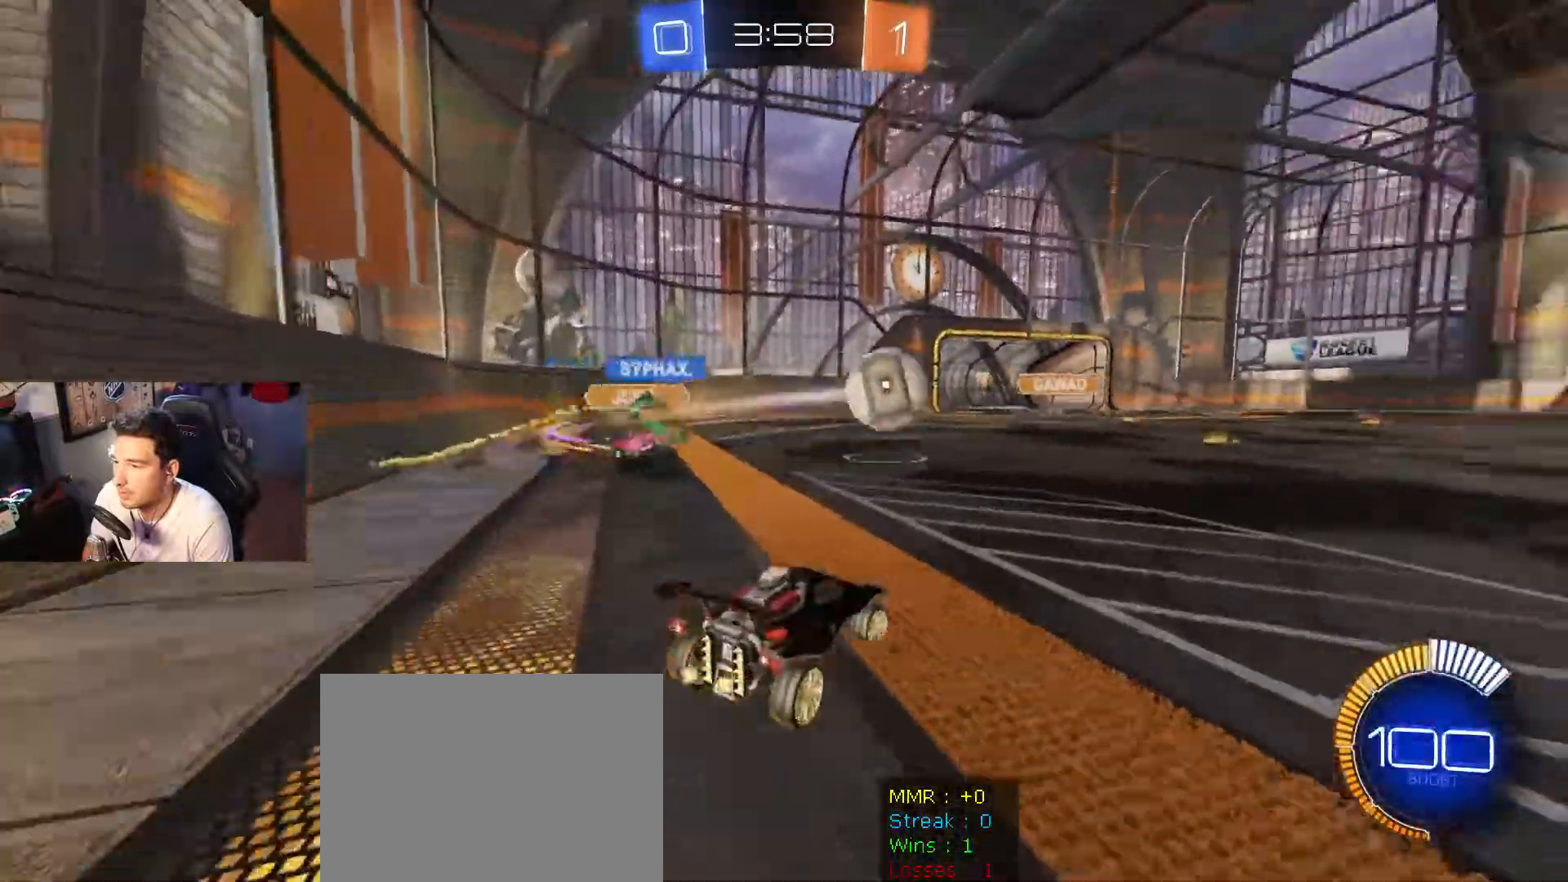
{"buttons": ["B", "R2"], "left_stick": "down-right", "right_stick": "center", "events": [[100, "B", "down"]]}
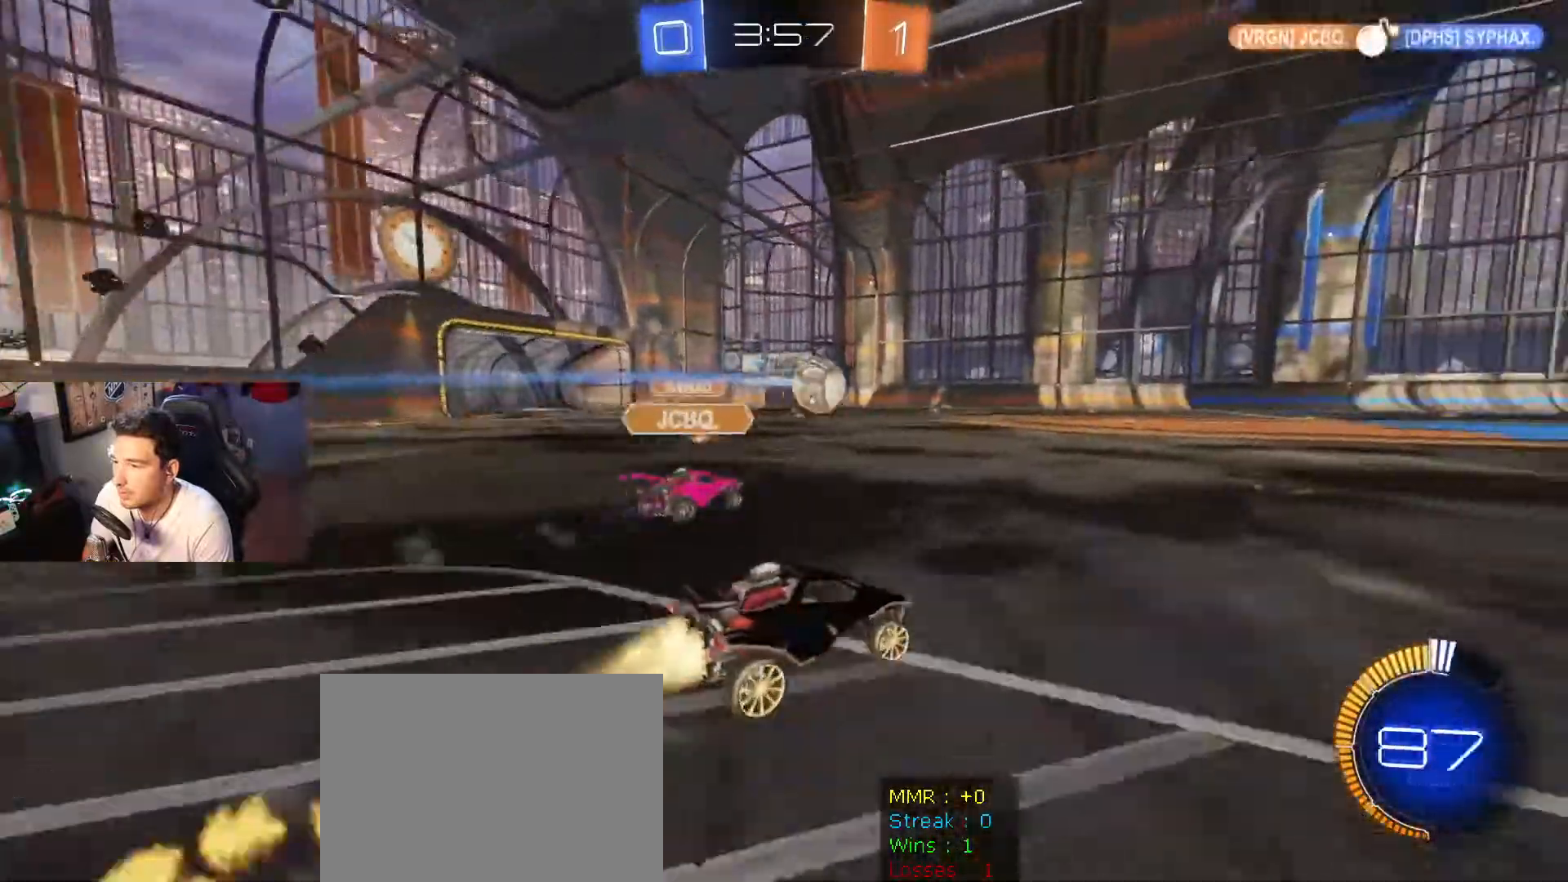
{"buttons": ["A", "R2"], "left_stick": "right", "right_stick": "center", "events": [[33, "left_stick", "left"], [100, "B", "up"], [200, "A", "down"], [233, "left_stick", "up-right"], [300, "A", "up"], [333, "A", "down"], [333, "left_stick", "right"]]}
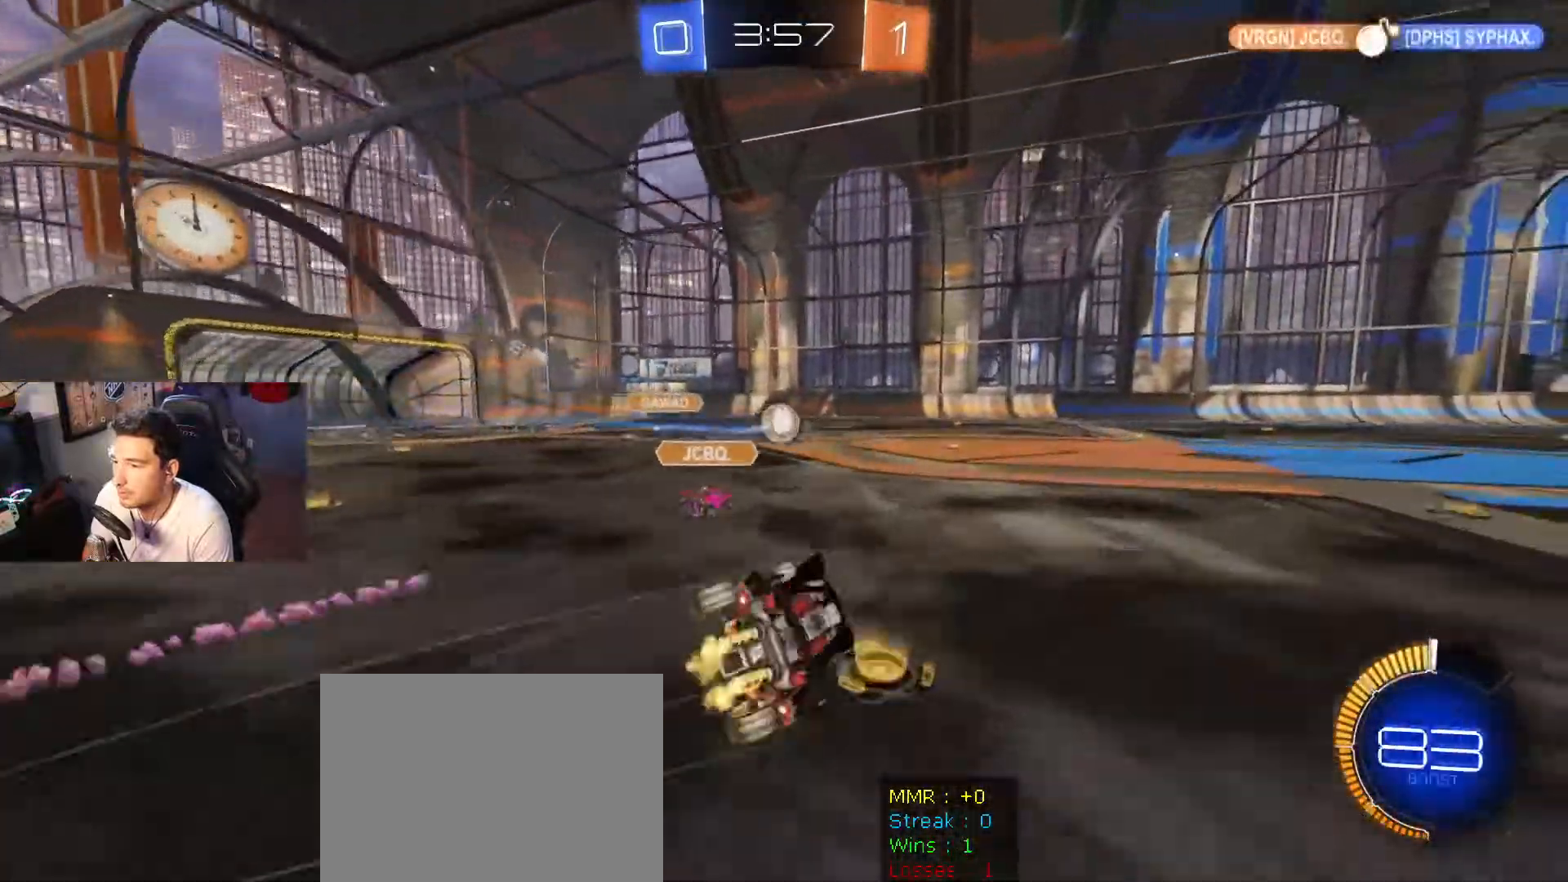
{"buttons": ["R2"], "left_stick": "right", "right_stick": "center", "events": [[33, "A", "up"], [33, "left_stick", "center"], [467, "left_stick", "right"]]}
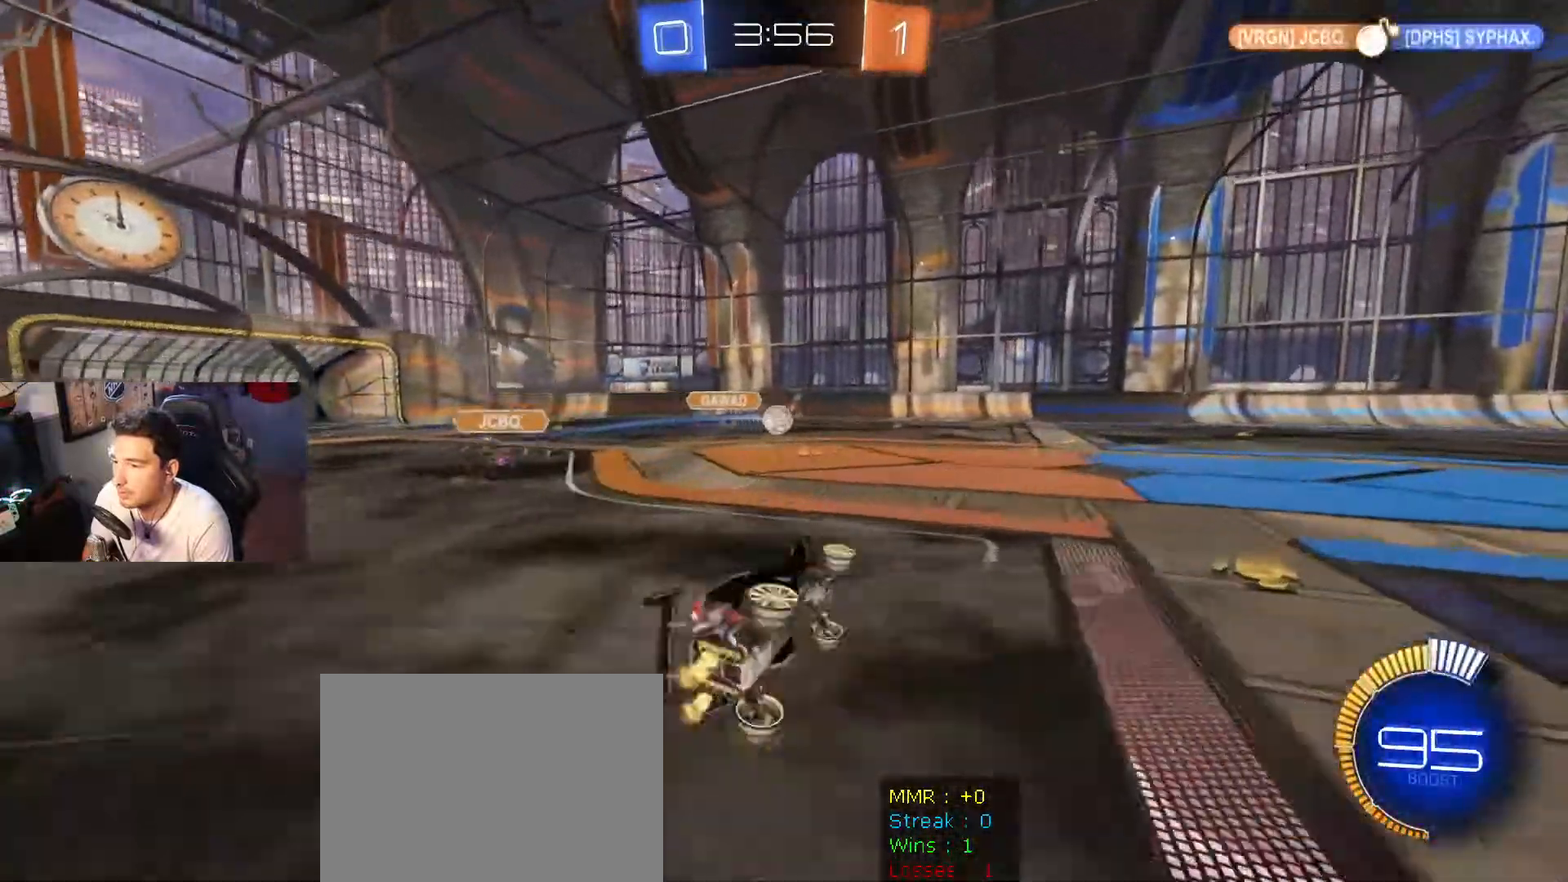
{"buttons": ["R2"], "left_stick": "right", "right_stick": "center", "events": [[333, "left_stick", "center"], [433, "left_stick", "right"]]}
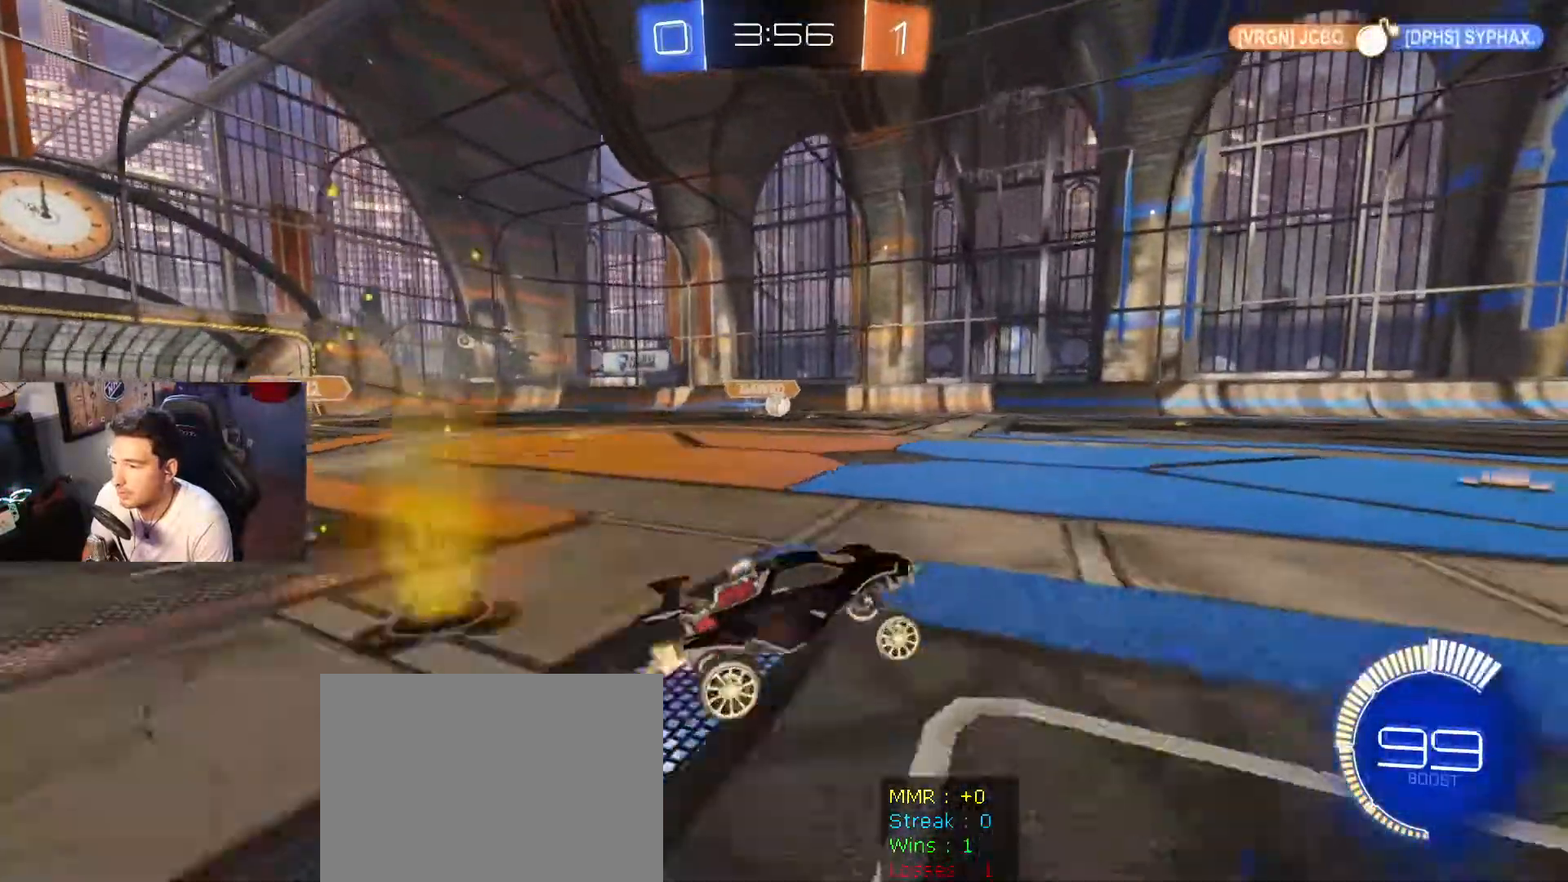
{"buttons": ["R2"], "left_stick": "center", "right_stick": "center", "events": [[67, "L3", "down"], [67, "left_stick", "down-right"], [300, "L3", "up"], [434, "left_stick", "center"]]}
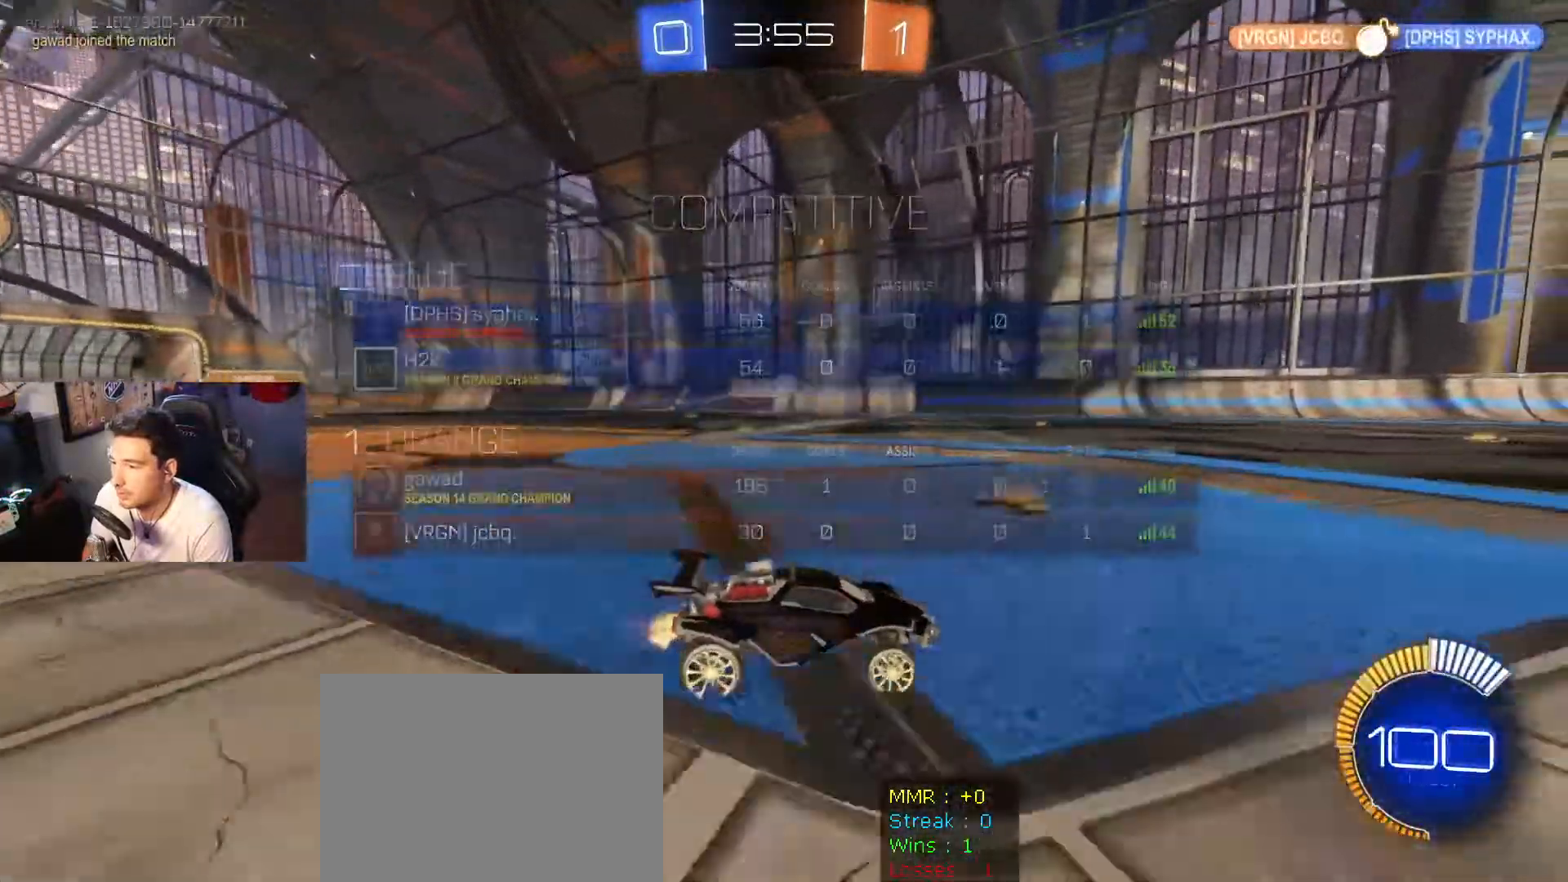
{"buttons": ["R2"], "left_stick": "left", "right_stick": "center", "events": [[166, "left_stick", "right"], [400, "left_stick", "left"]]}
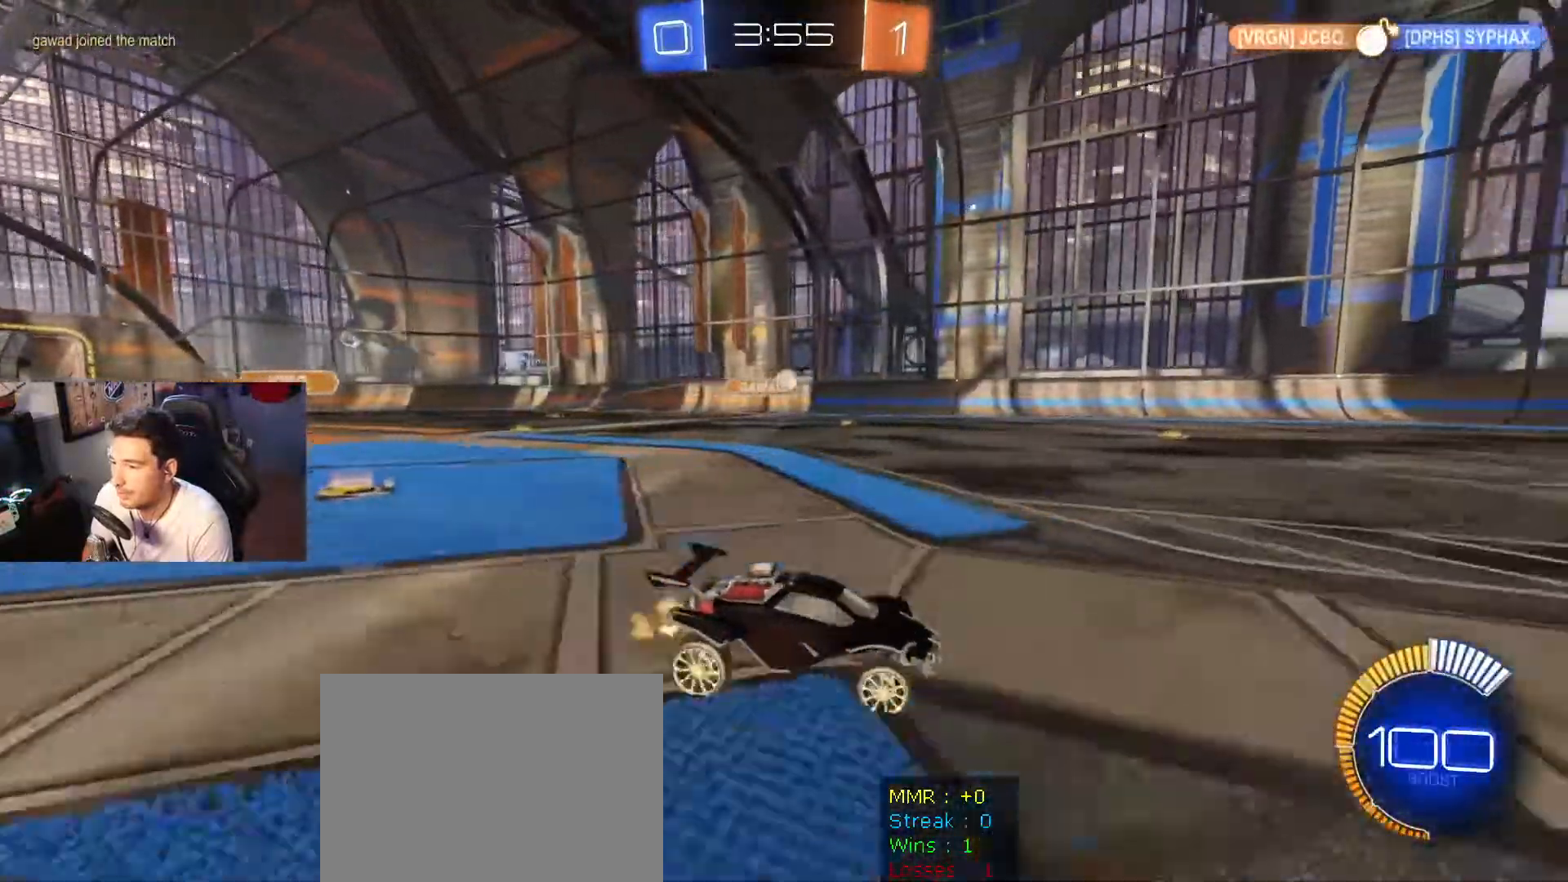
{"buttons": [], "left_stick": "left", "right_stick": "center", "events": [[34, "left_stick", "center"], [434, "left_stick", "left"], [501, "R2", "up"]]}
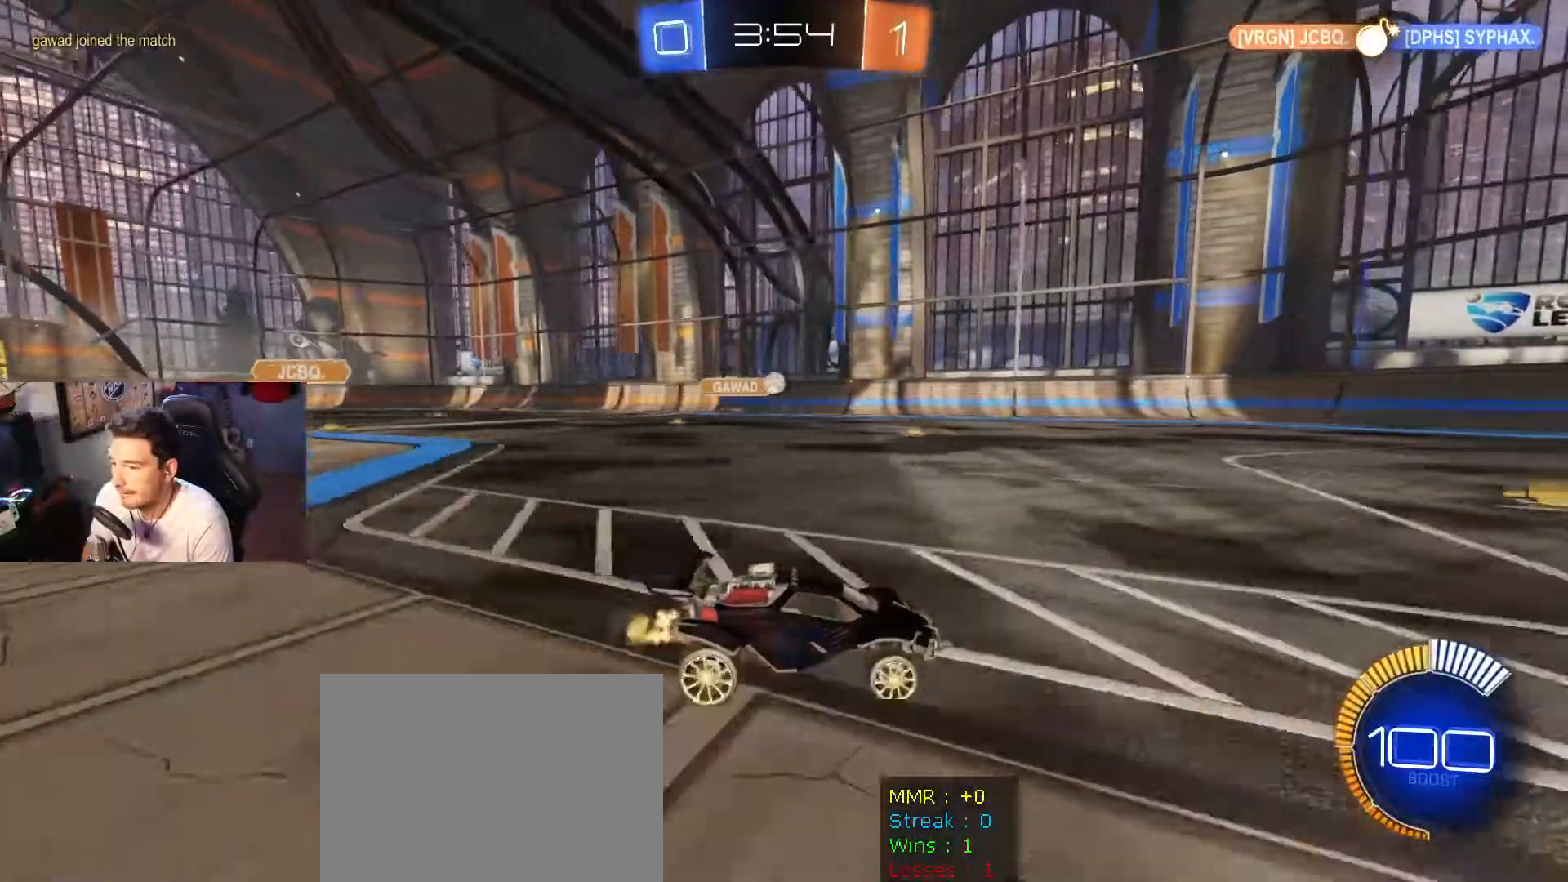
{"buttons": ["R2"], "left_stick": "left", "right_stick": "center", "events": [[66, "R2", "down"]]}
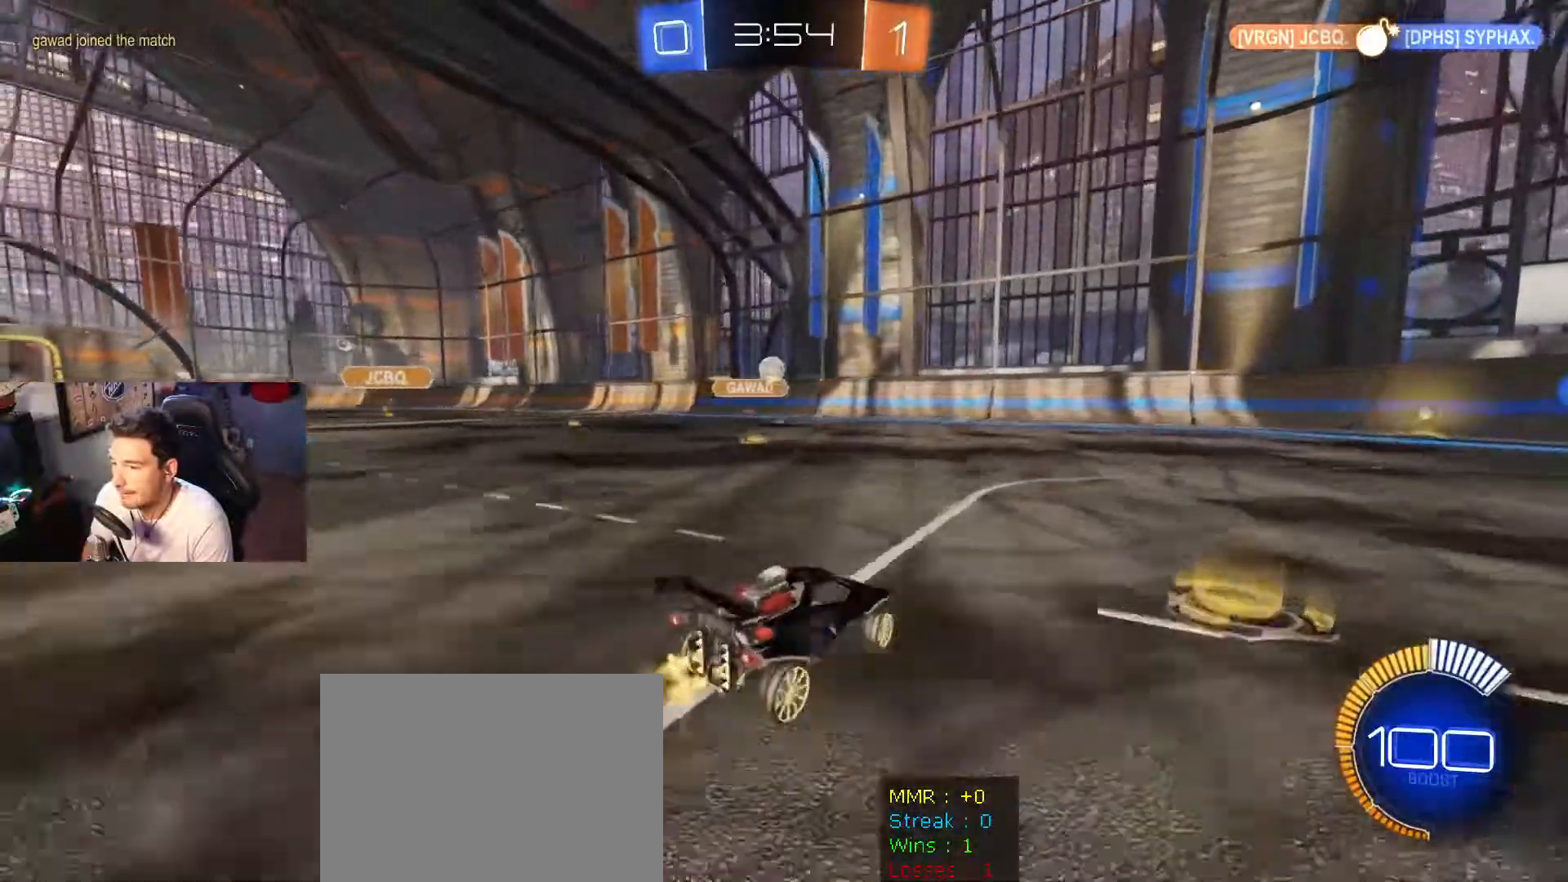
{"buttons": ["B", "R2"], "left_stick": "left", "right_stick": "center", "events": [[100, "B", "down"], [100, "left_stick", "center"], [501, "left_stick", "left"]]}
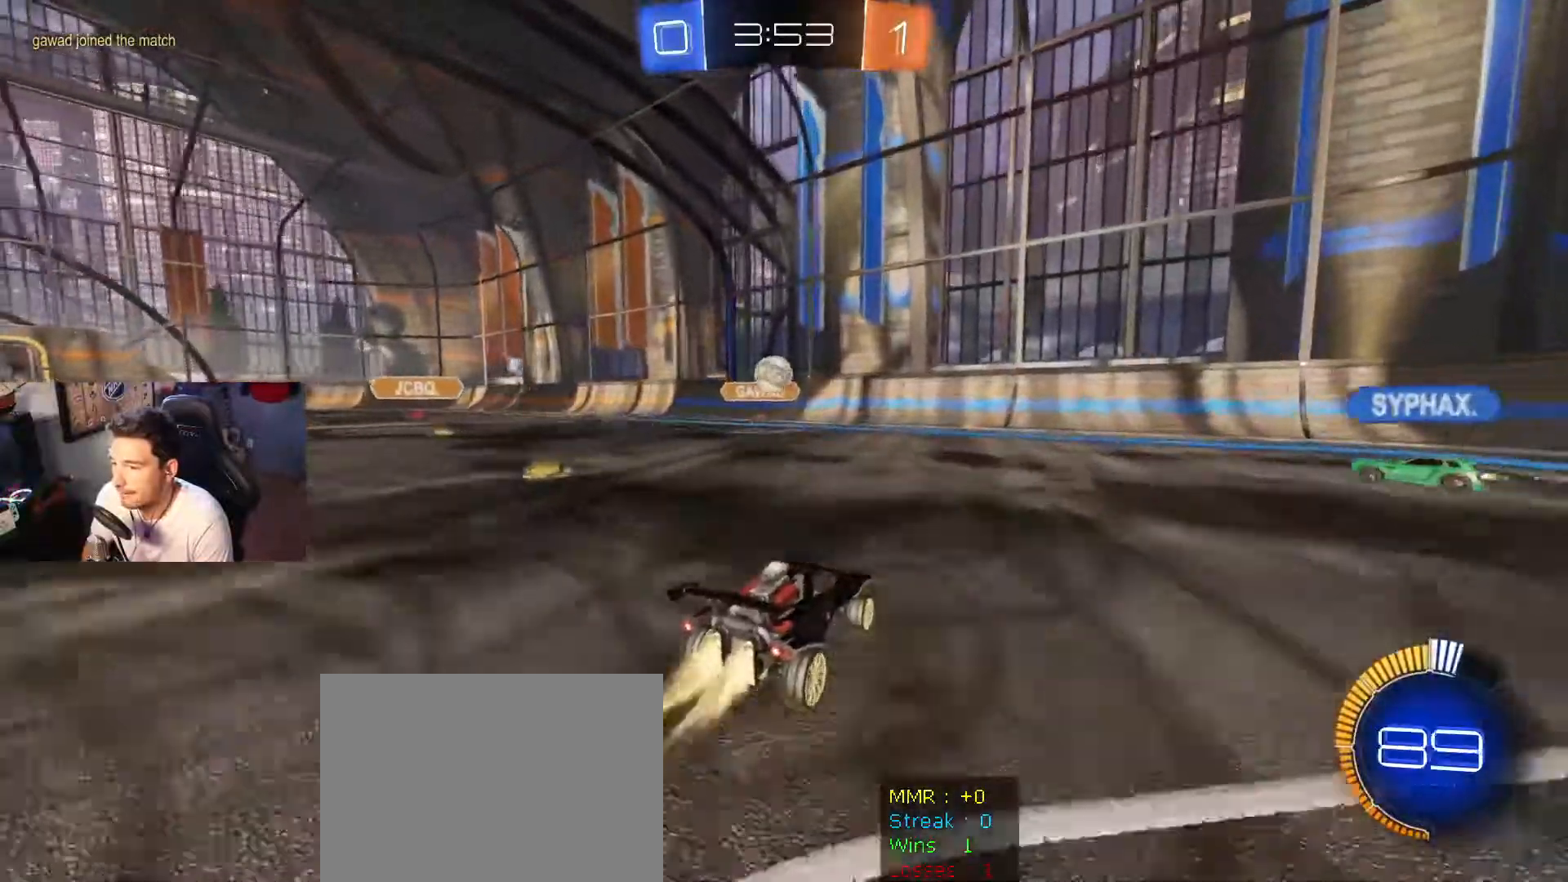
{"buttons": ["R2"], "left_stick": "down-right", "right_stick": "center", "events": [[100, "left_stick", "down-right"], [166, "B", "up"], [267, "DPAD_LEFT", "down"], [400, "DPAD_LEFT", "up"]]}
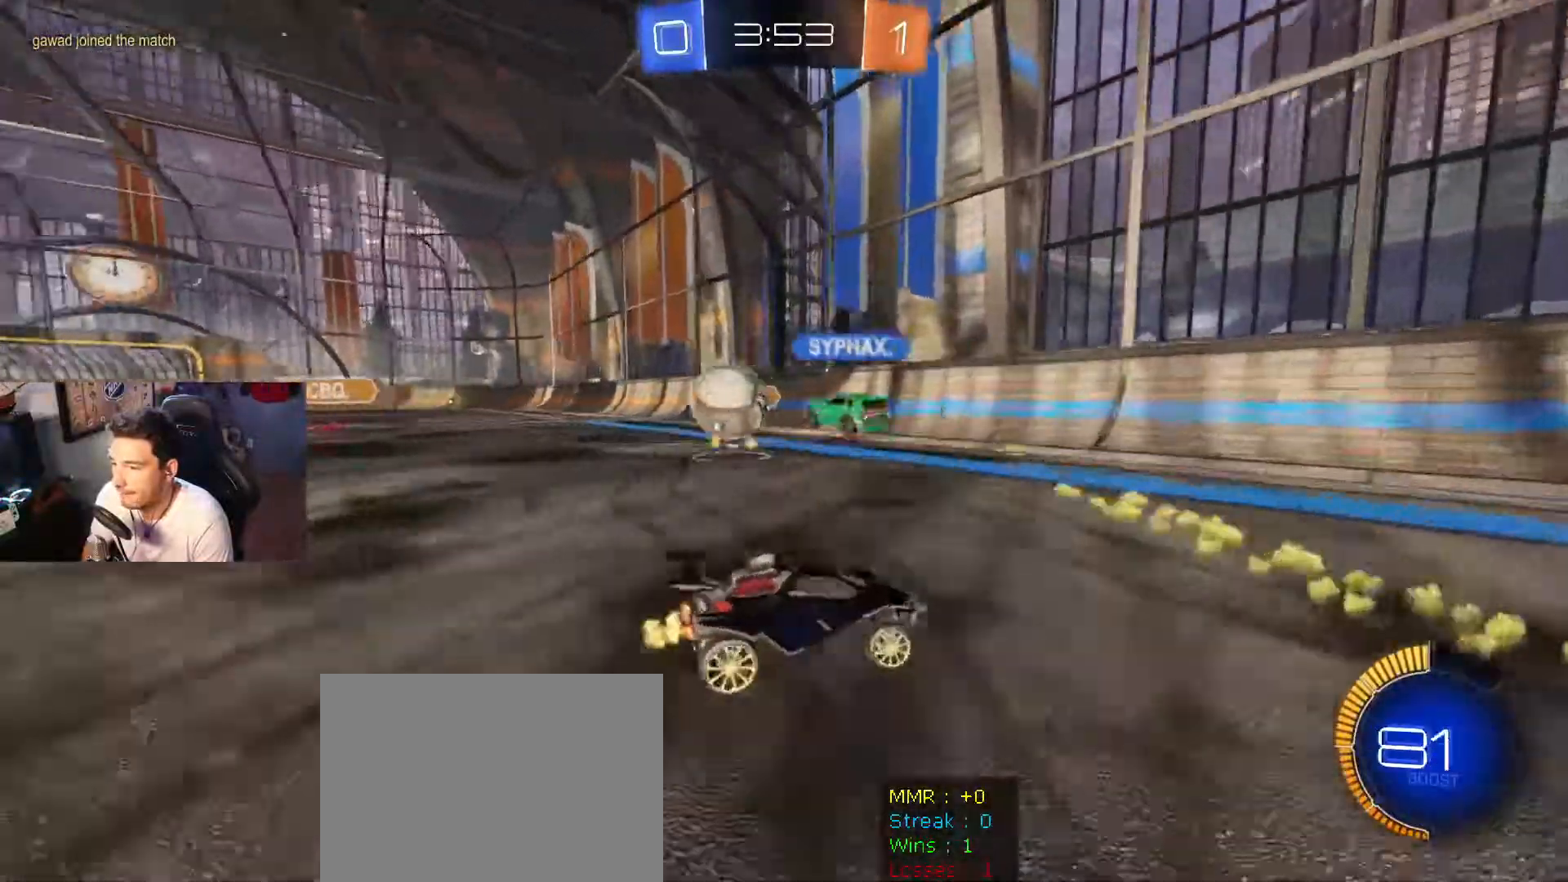
{"buttons": ["R2"], "left_stick": "down-right", "right_stick": "center", "events": []}
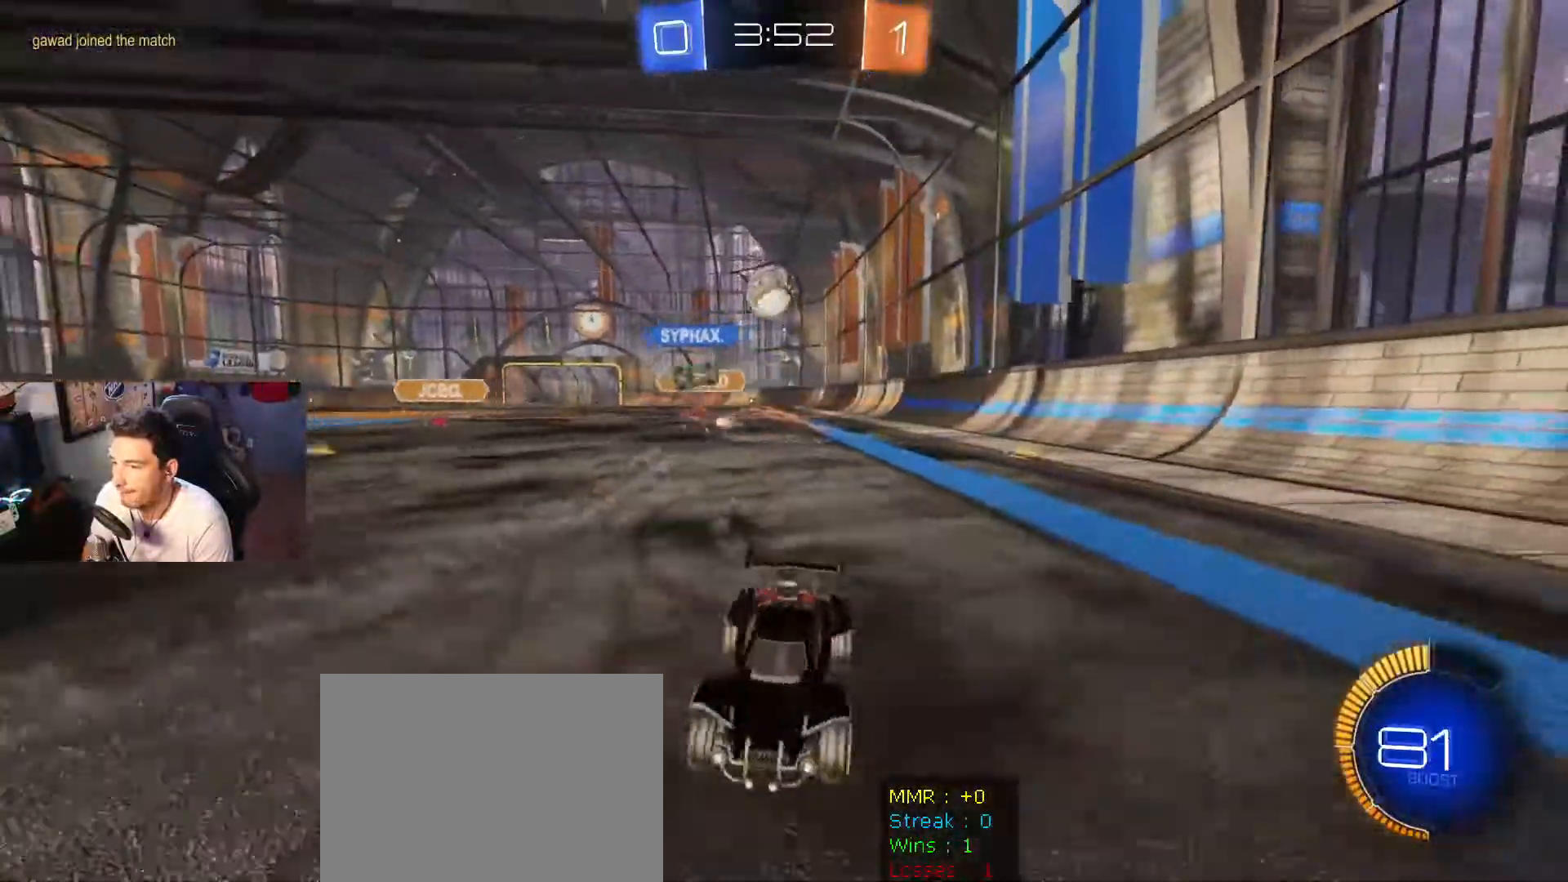
{"buttons": ["R2", "DPAD_LEFT"], "left_stick": "left", "right_stick": "center"}
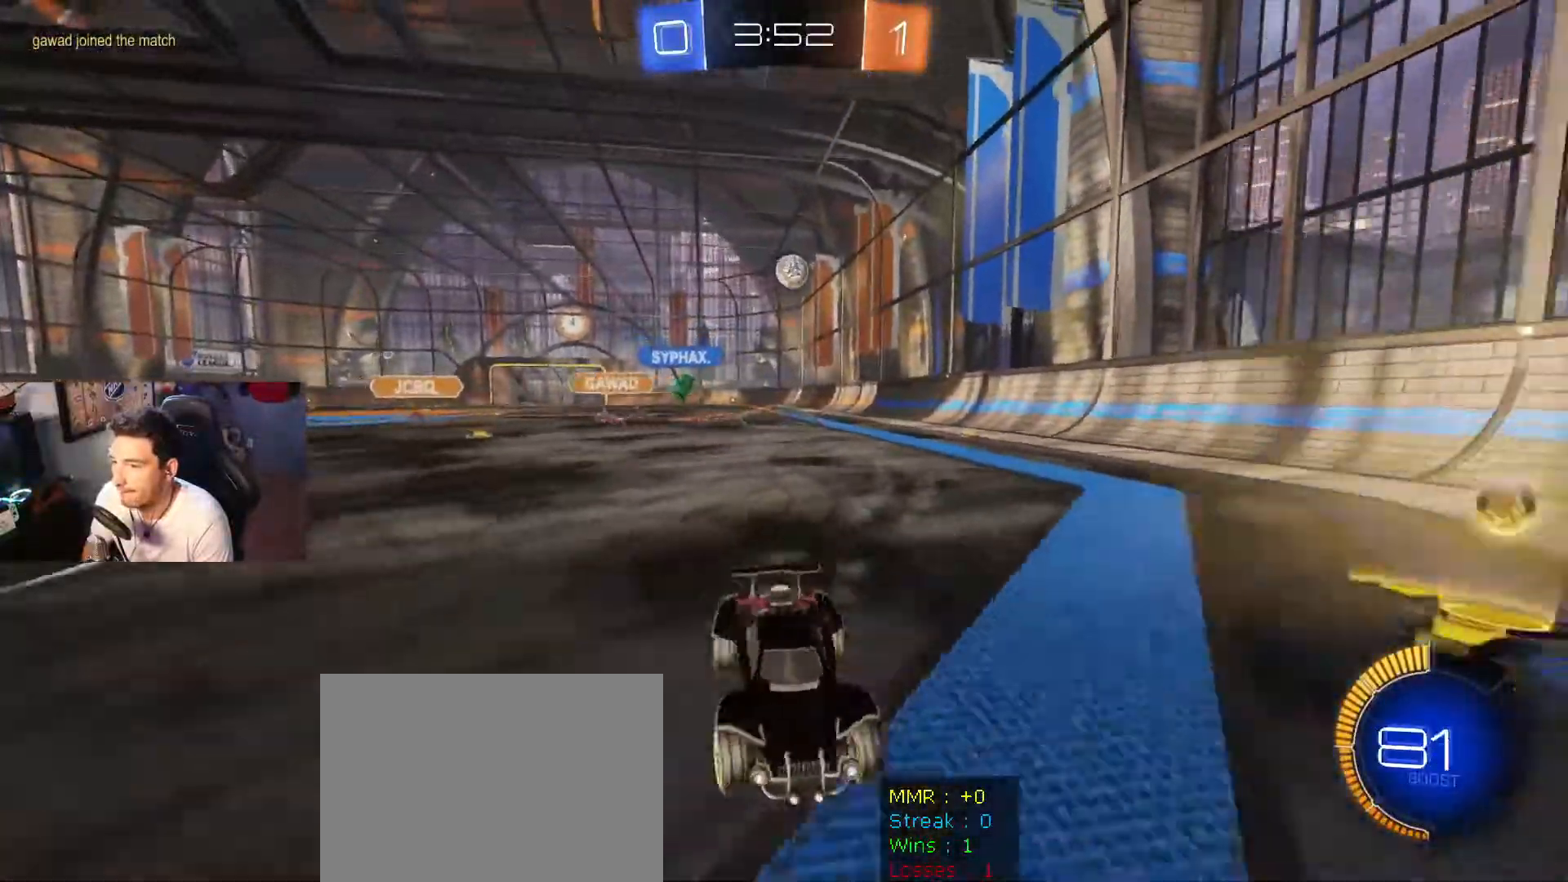
{"buttons": ["R2"], "left_stick": "left", "right_stick": "center", "events": [[67, "DPAD_LEFT", "up"], [300, "DPAD_LEFT", "down"], [401, "DPAD_LEFT", "up"]]}
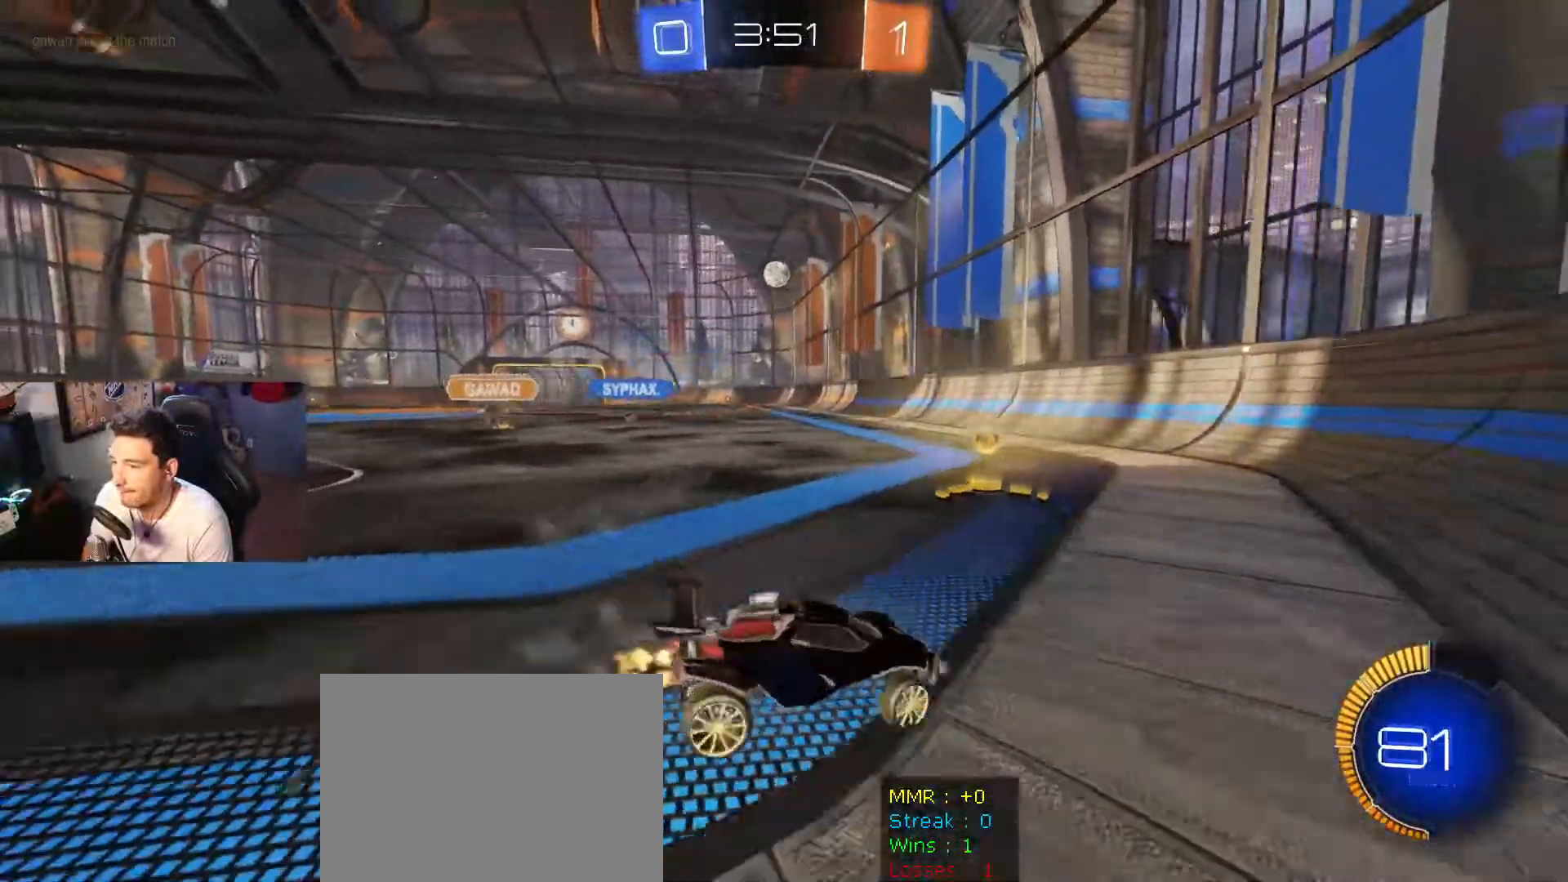
{"buttons": ["R2"], "left_stick": "center", "right_stick": "center", "events": [[433, "left_stick", "center"]]}
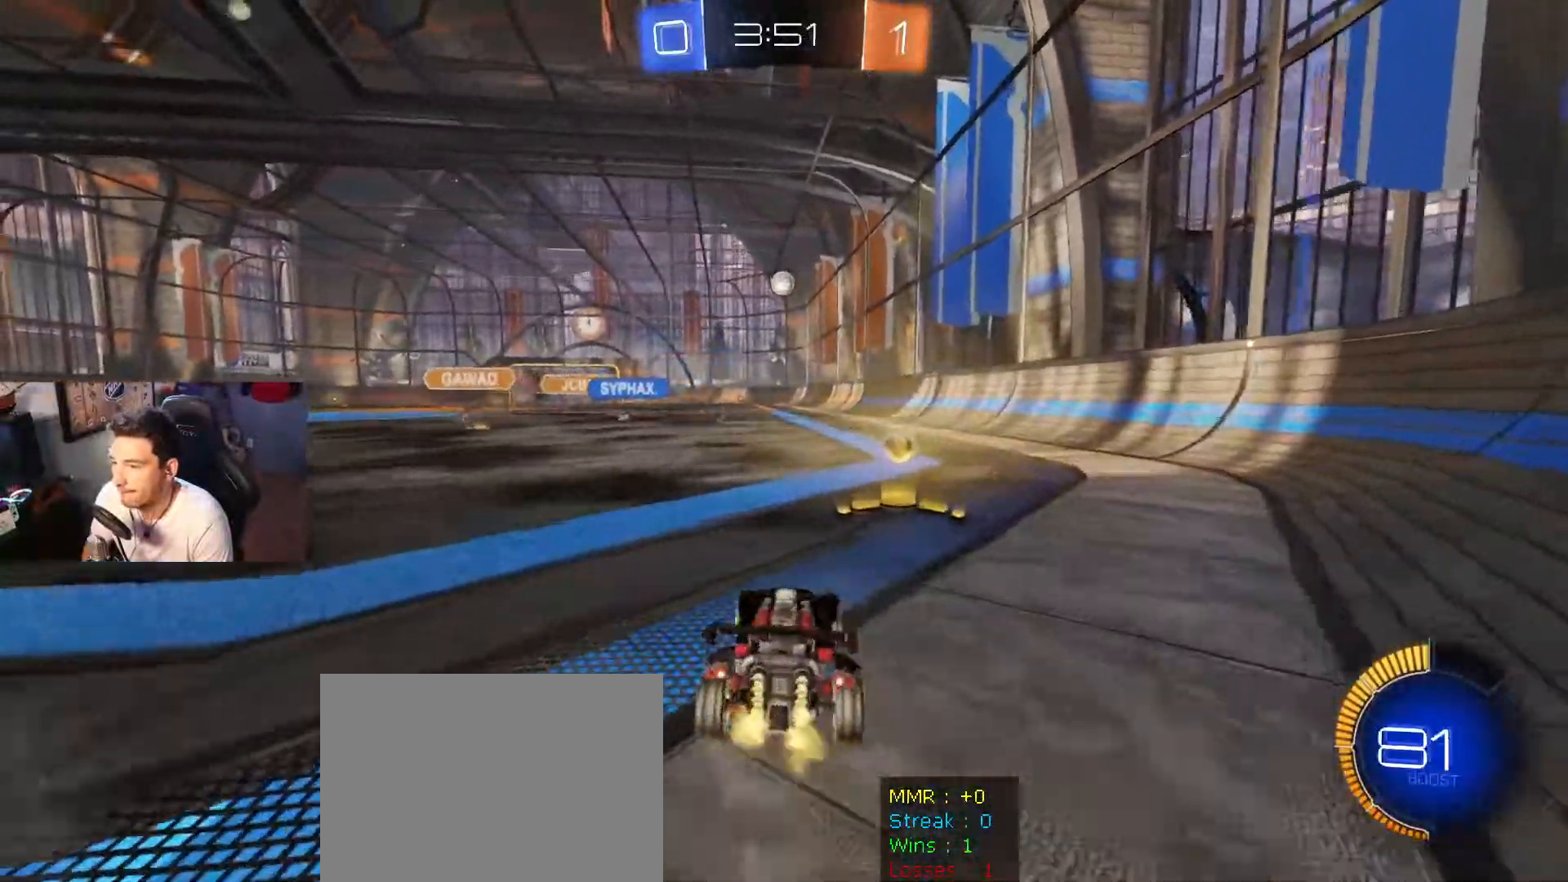
{"buttons": ["R2"], "left_stick": "center", "right_stick": "center", "events": []}
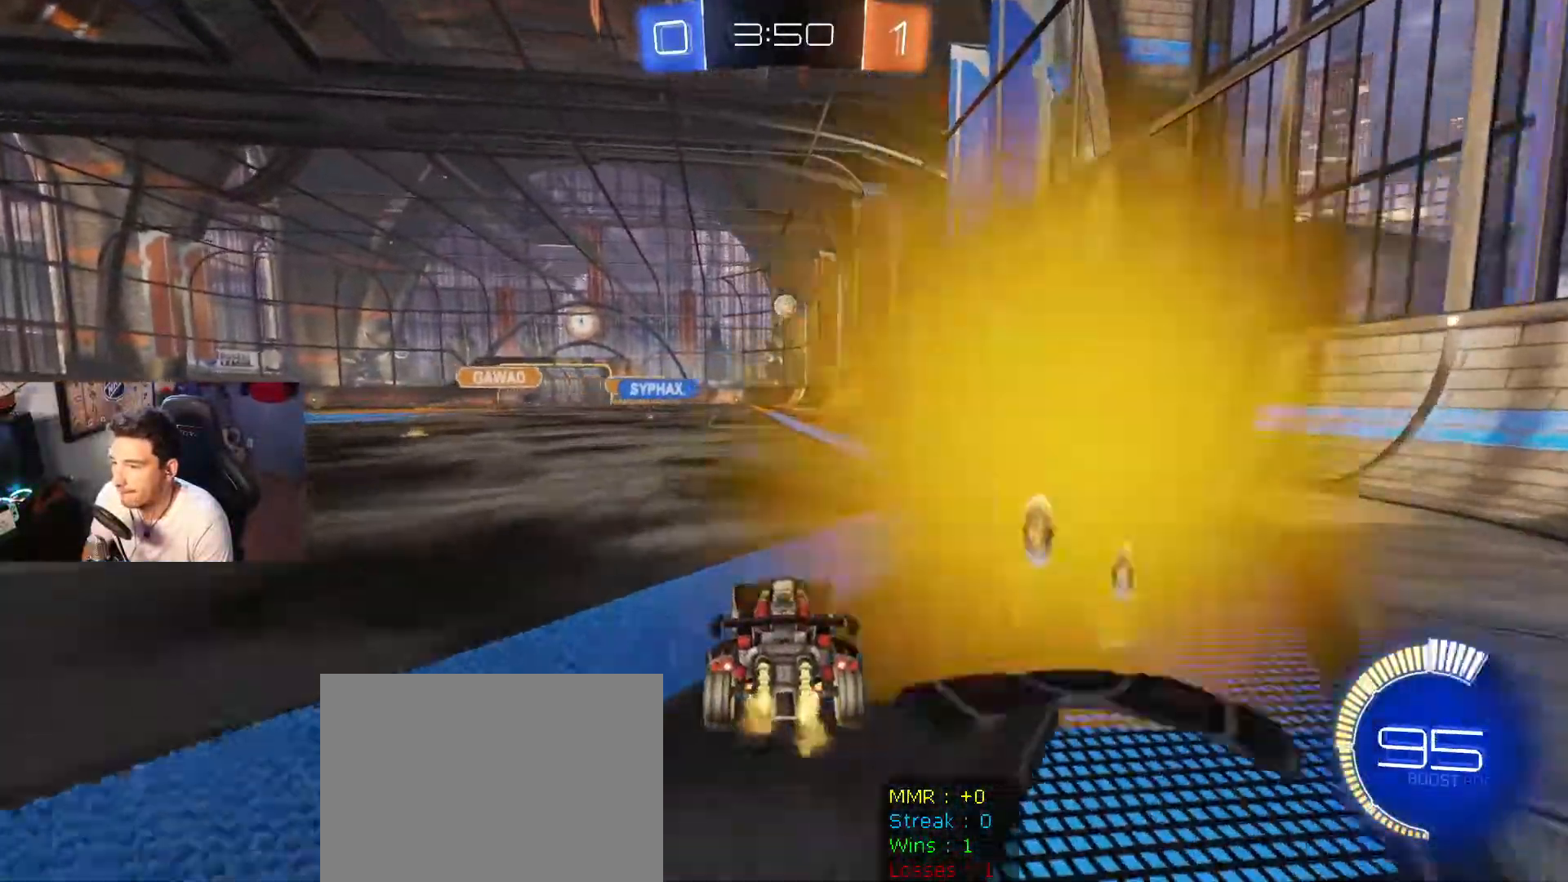
{"buttons": ["R2"], "left_stick": "center", "right_stick": "center", "events": []}
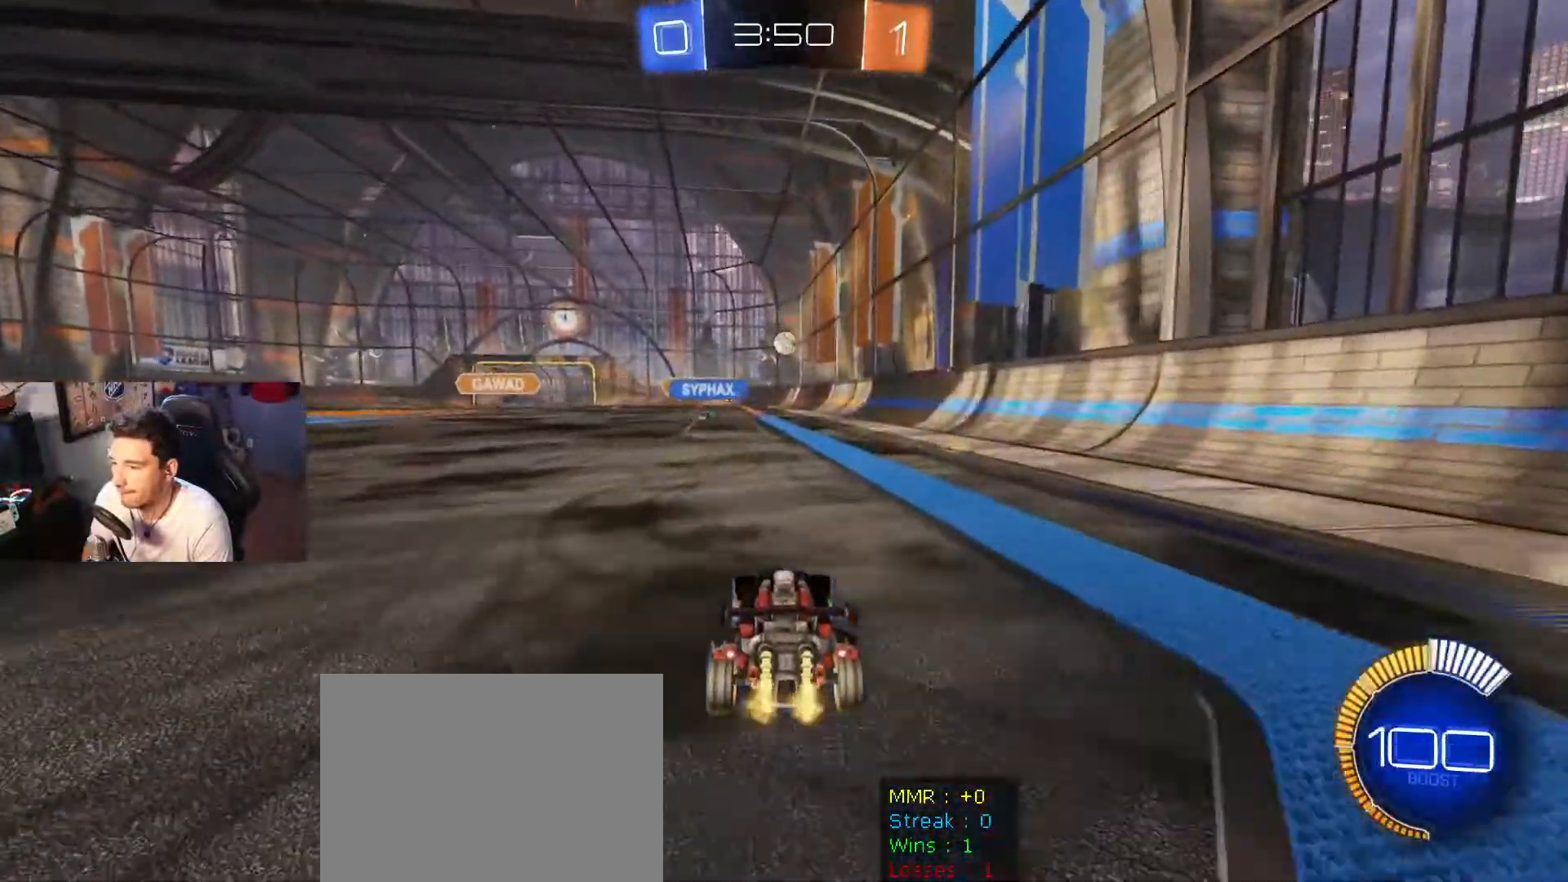
{"buttons": ["R2"], "left_stick": "left", "right_stick": "center", "events": [[200, "left_stick", "right"], [501, "left_stick", "left"]]}
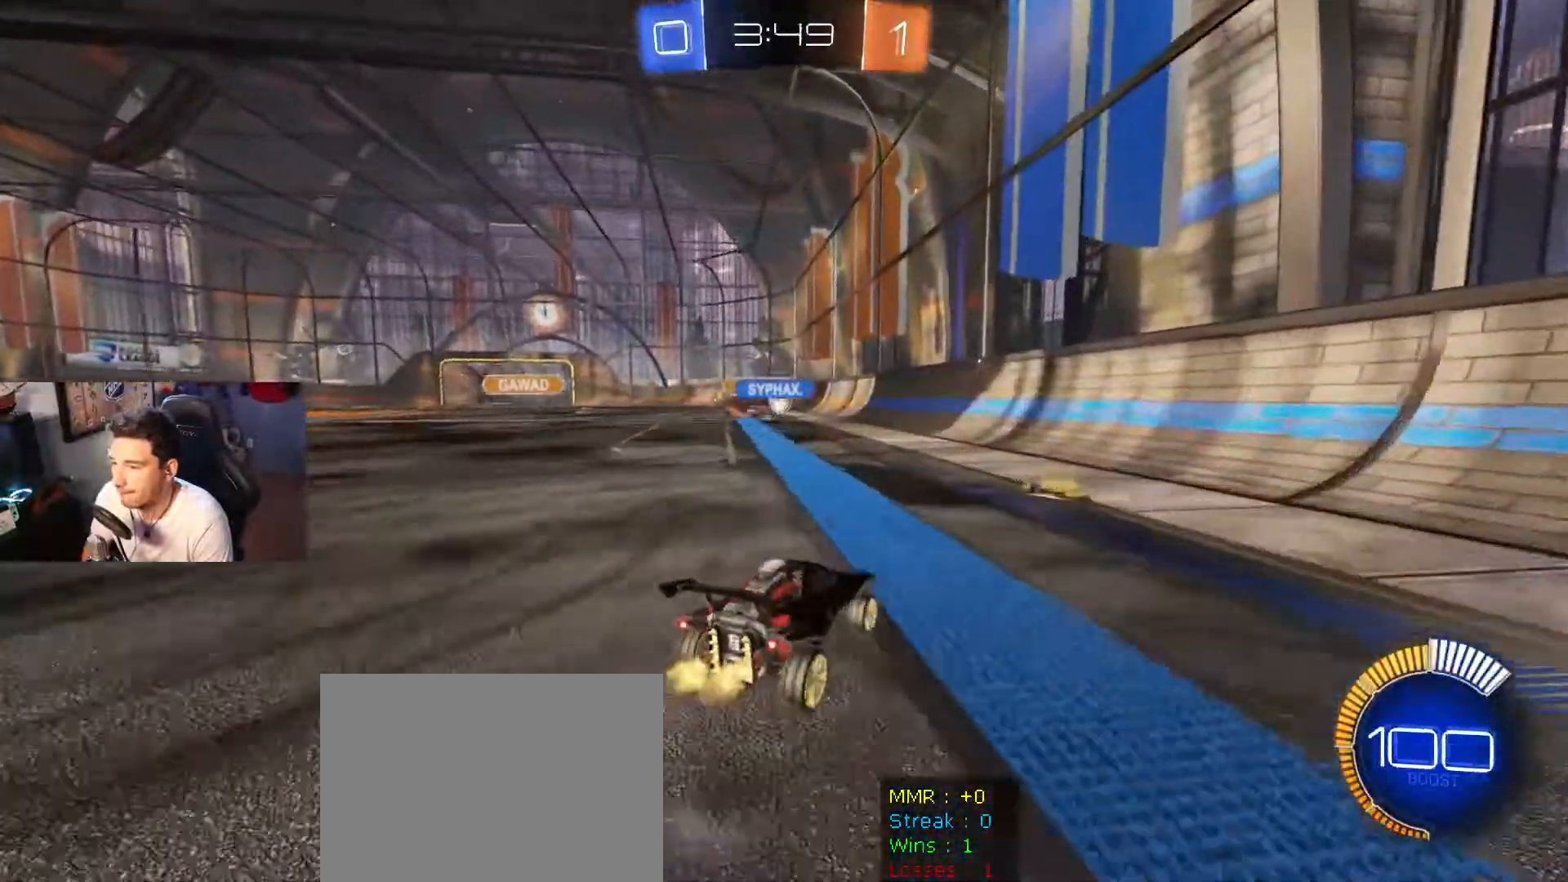
{"buttons": ["R2"], "left_stick": "left", "right_stick": "center", "events": [[333, "left_stick", "center"], [467, "left_stick", "left"]]}
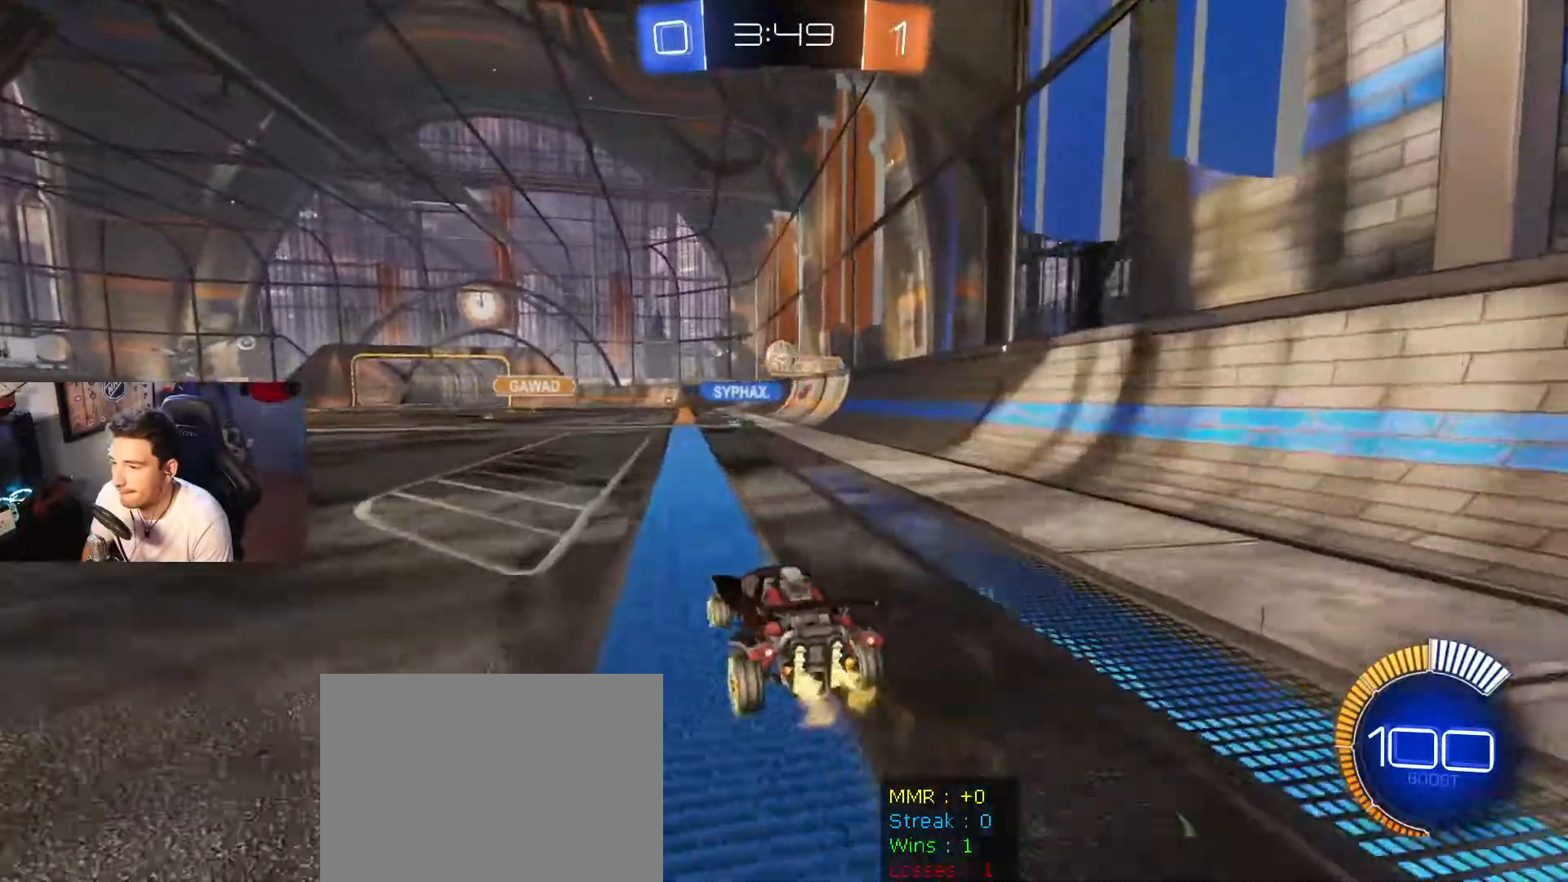
{"buttons": ["R2"], "left_stick": "center", "right_stick": "center", "events": [[67, "B", "down"], [134, "left_stick", "right"], [267, "B", "up"], [267, "left_stick", "center"]]}
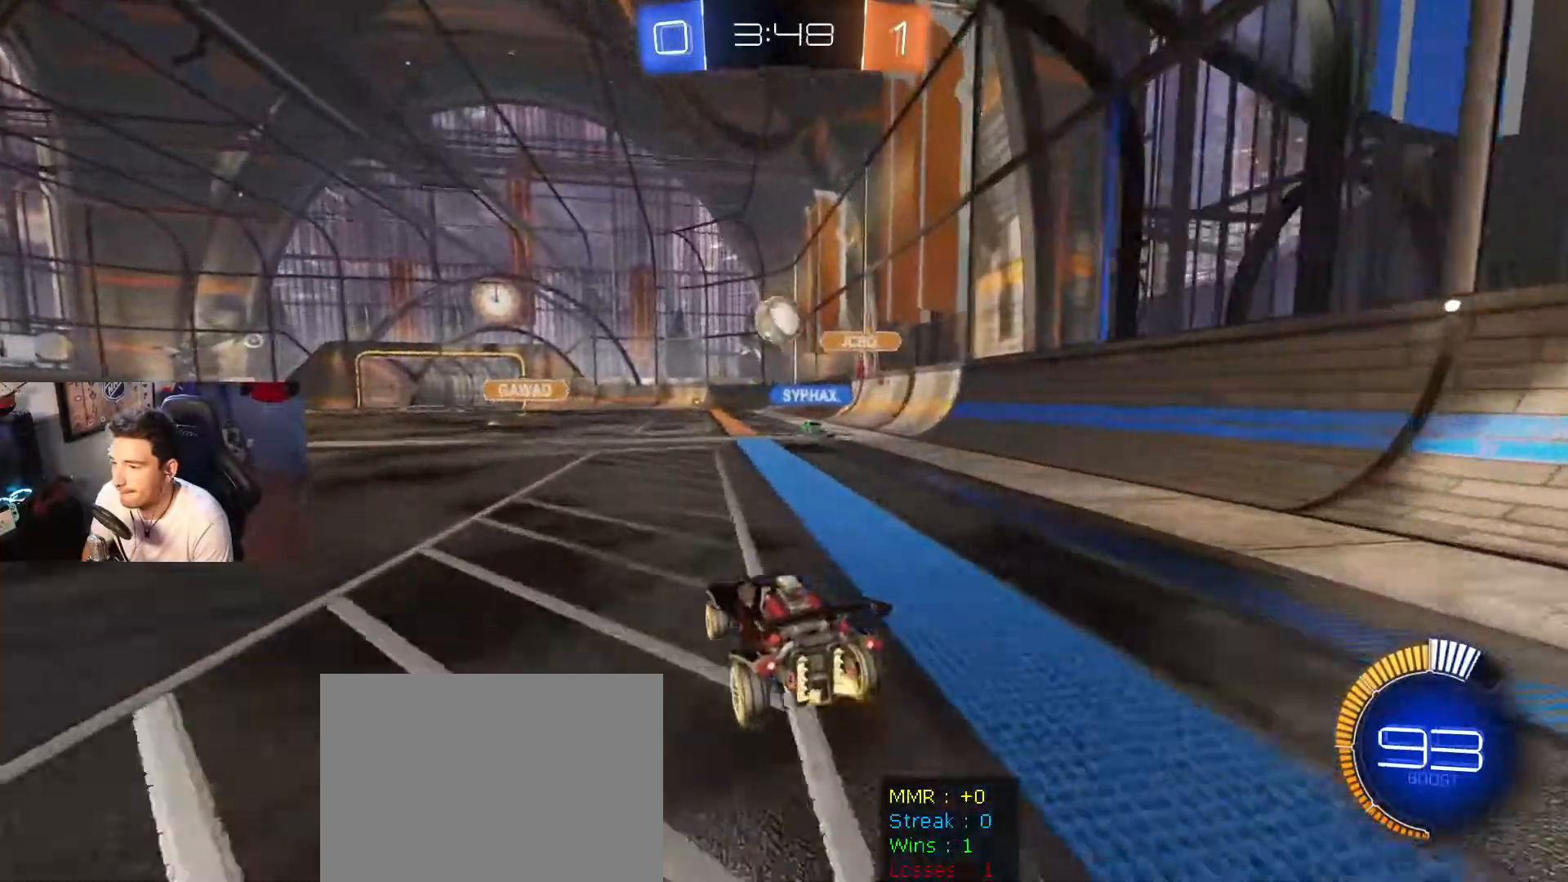
{"buttons": ["B", "L1", "R2"], "left_stick": "up-left", "right_stick": "center", "events": [[33, "B", "down"], [133, "left_stick", "down"], [166, "A", "down"], [200, "R1", "down"], [367, "R1", "up"], [433, "L1", "down"], [467, "A", "up"], [467, "left_stick", "up-left"]]}
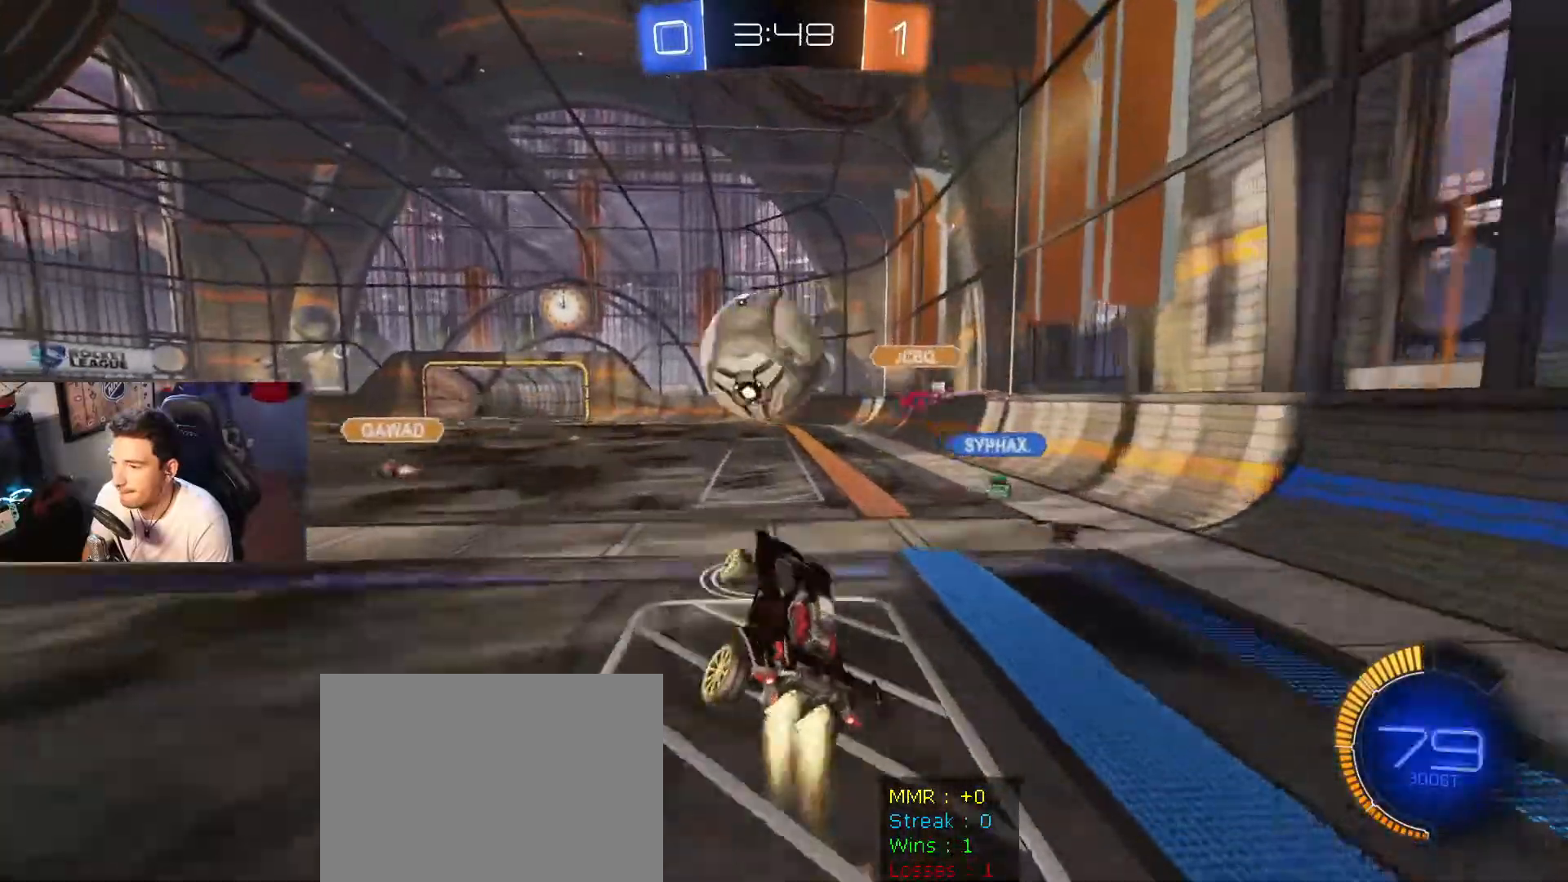
{"buttons": ["B", "L1", "R2"], "left_stick": "center", "right_stick": "center", "events": [[67, "A", "down"], [300, "left_stick", "center"], [334, "A", "up"]]}
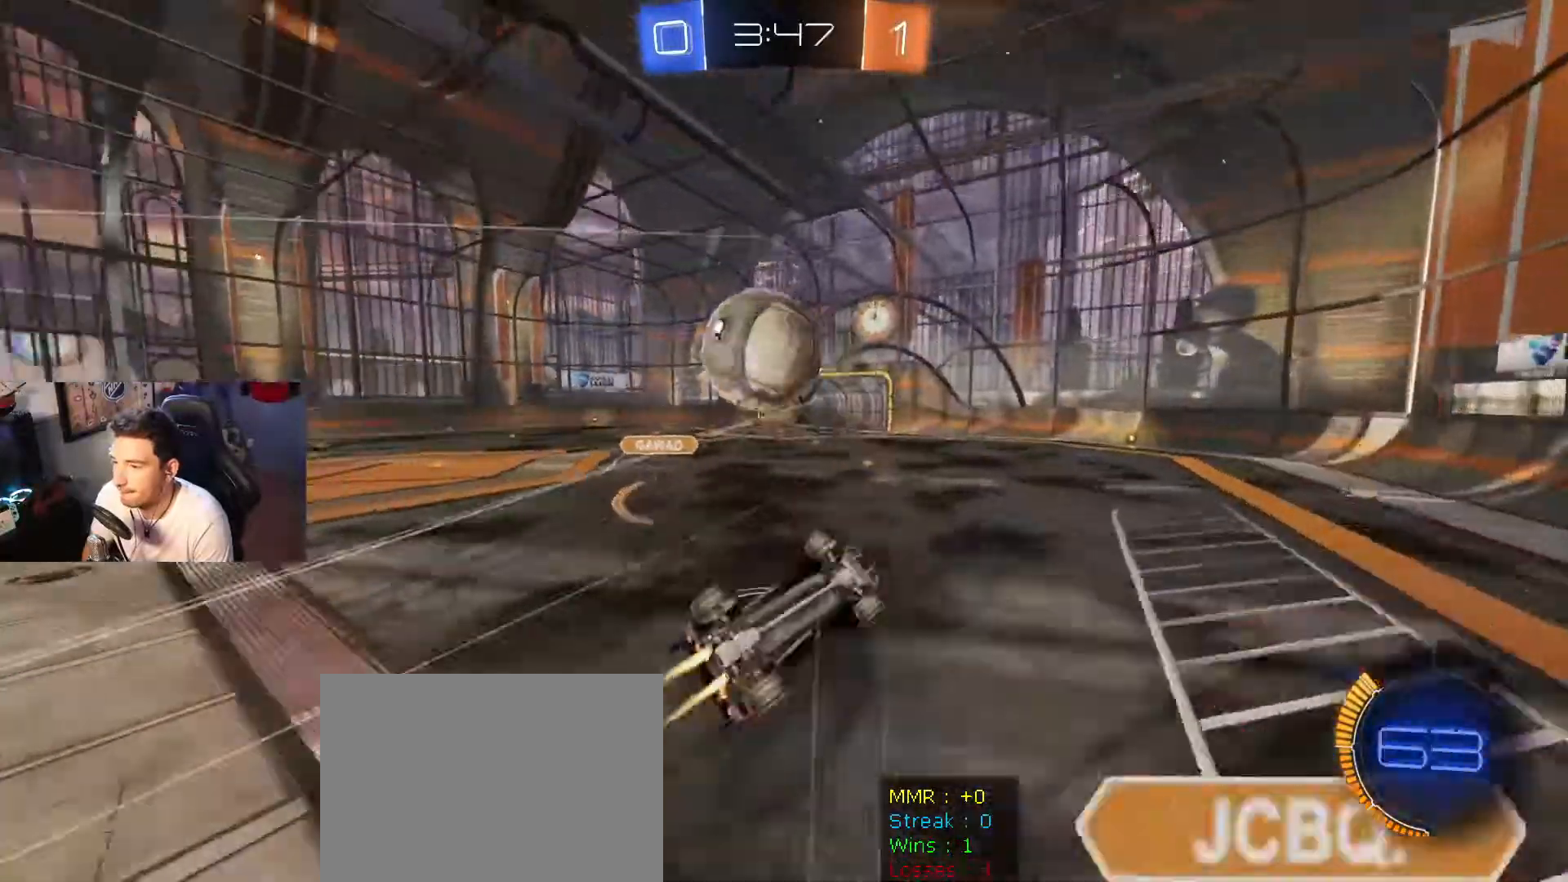
{"buttons": [], "left_stick": "up", "right_stick": "center", "events": [[166, "B", "up"], [200, "left_stick", "up"], [400, "L1", "up"], [500, "R2", "up"]]}
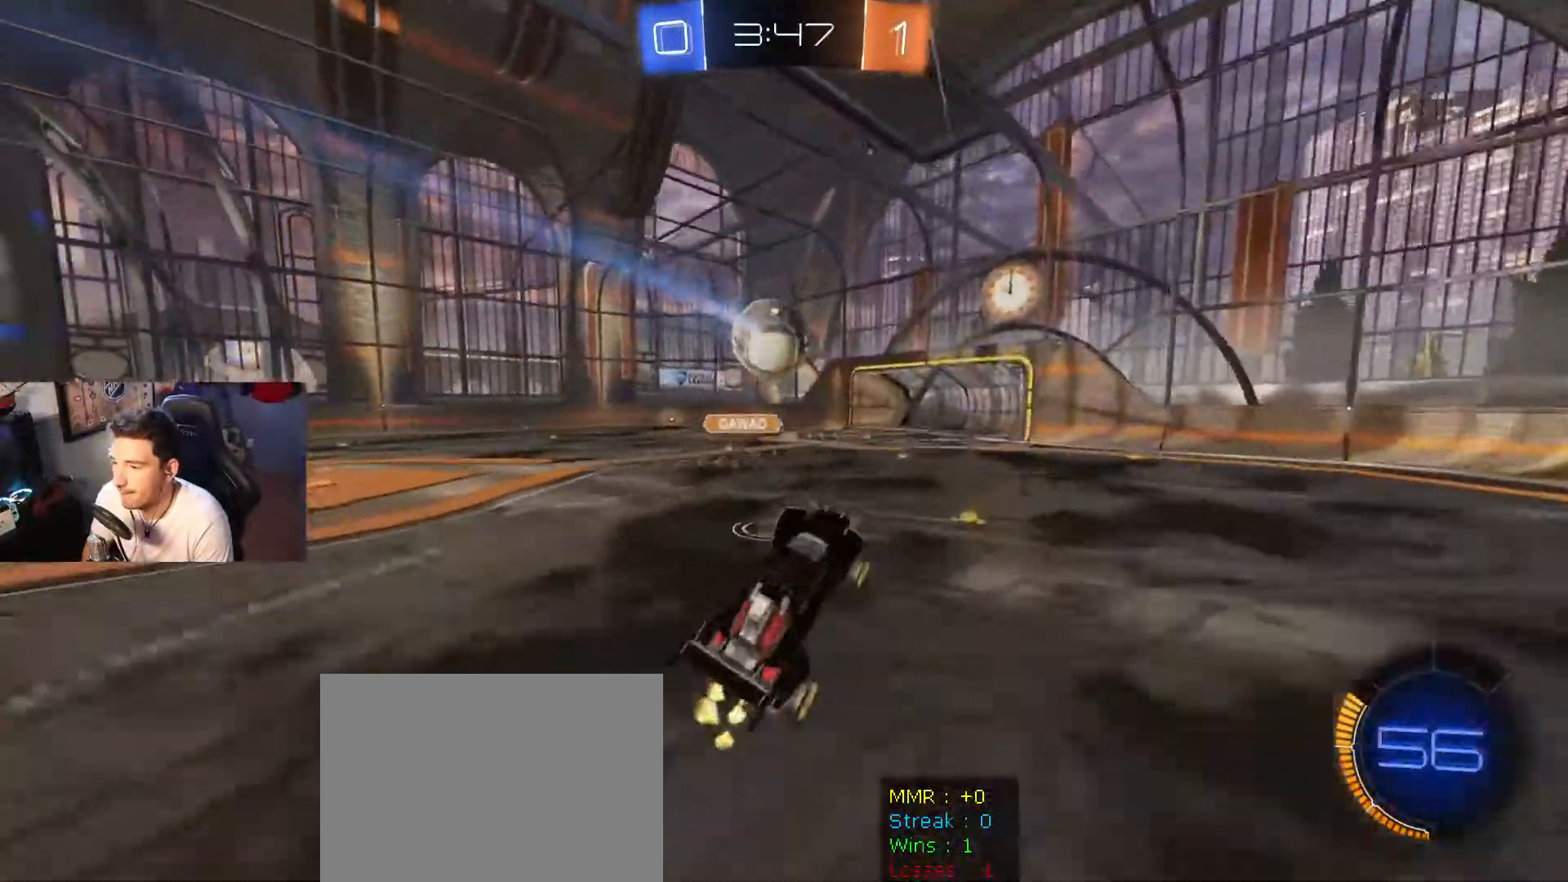
{"buttons": ["L2"], "left_stick": "down-right", "right_stick": "center", "events": [[67, "left_stick", "up-left"], [234, "left_stick", "center"], [367, "left_stick", "down-right"], [401, "L2", "down"]]}
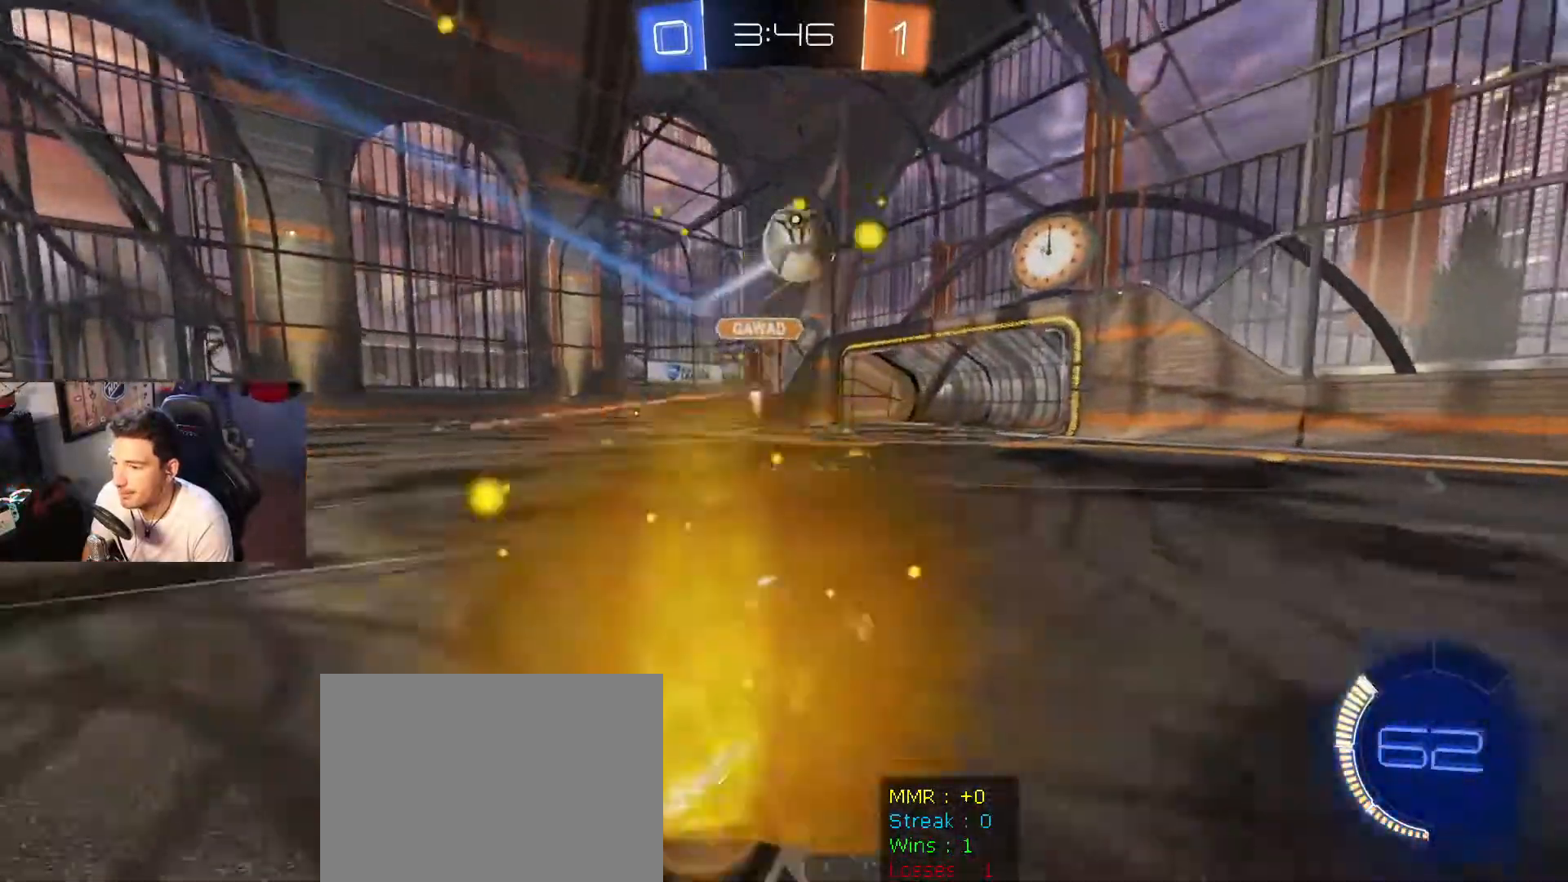
{"buttons": ["L2"], "left_stick": "down-right", "right_stick": "center", "events": [[333, "left_stick", "down-left"], [467, "left_stick", "down-right"]]}
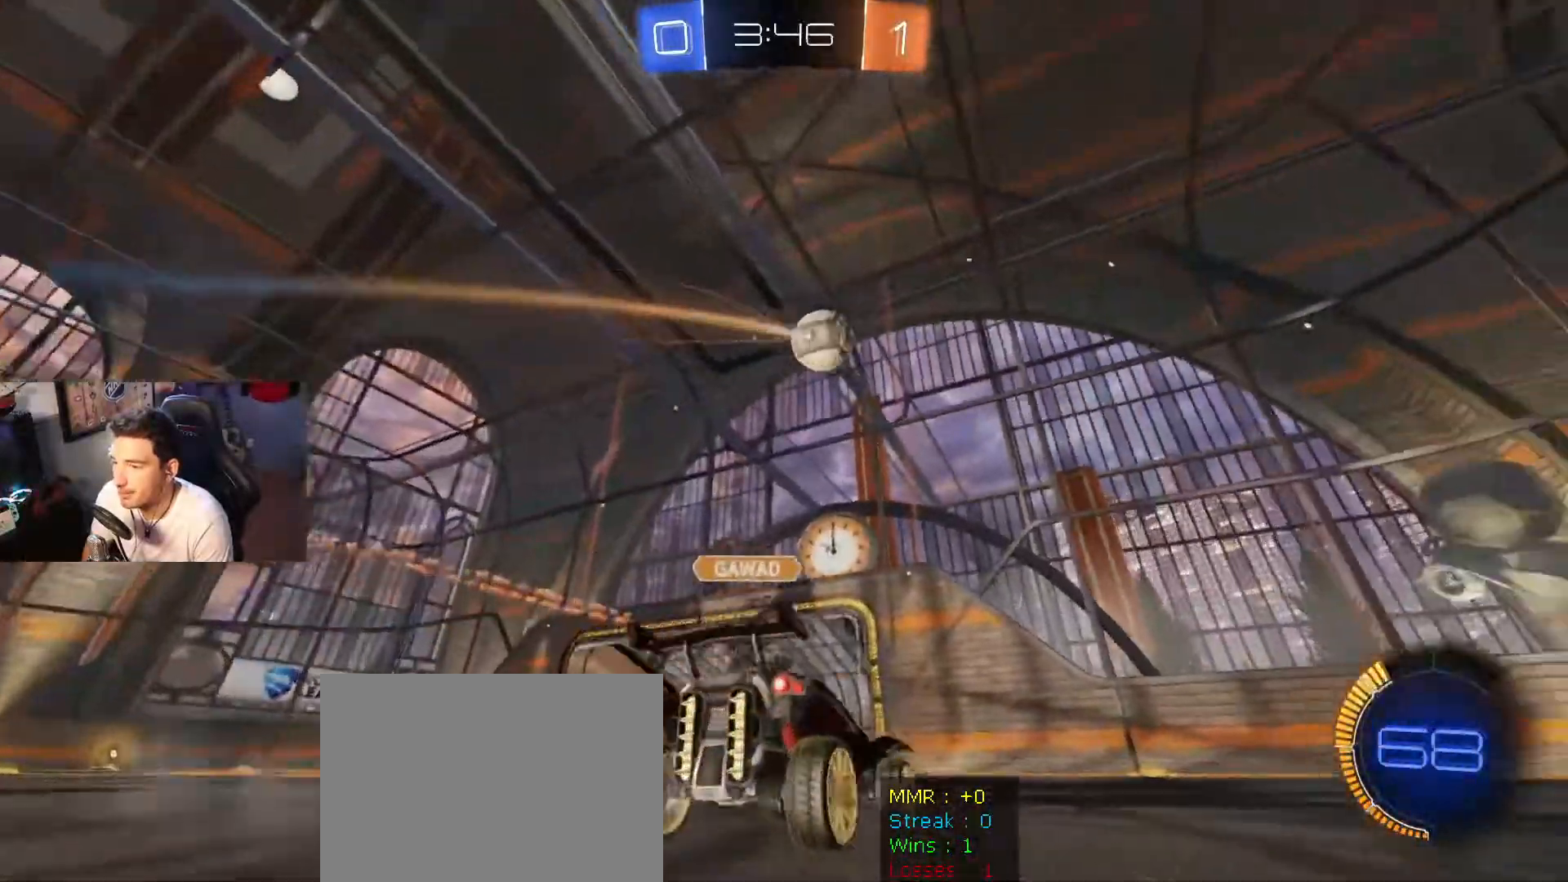
{"buttons": ["R2"], "left_stick": "down-right", "right_stick": "center", "events": [[134, "left_stick", "down-left"], [367, "R2", "down"], [367, "left_stick", "down-right"], [434, "L2", "up"]]}
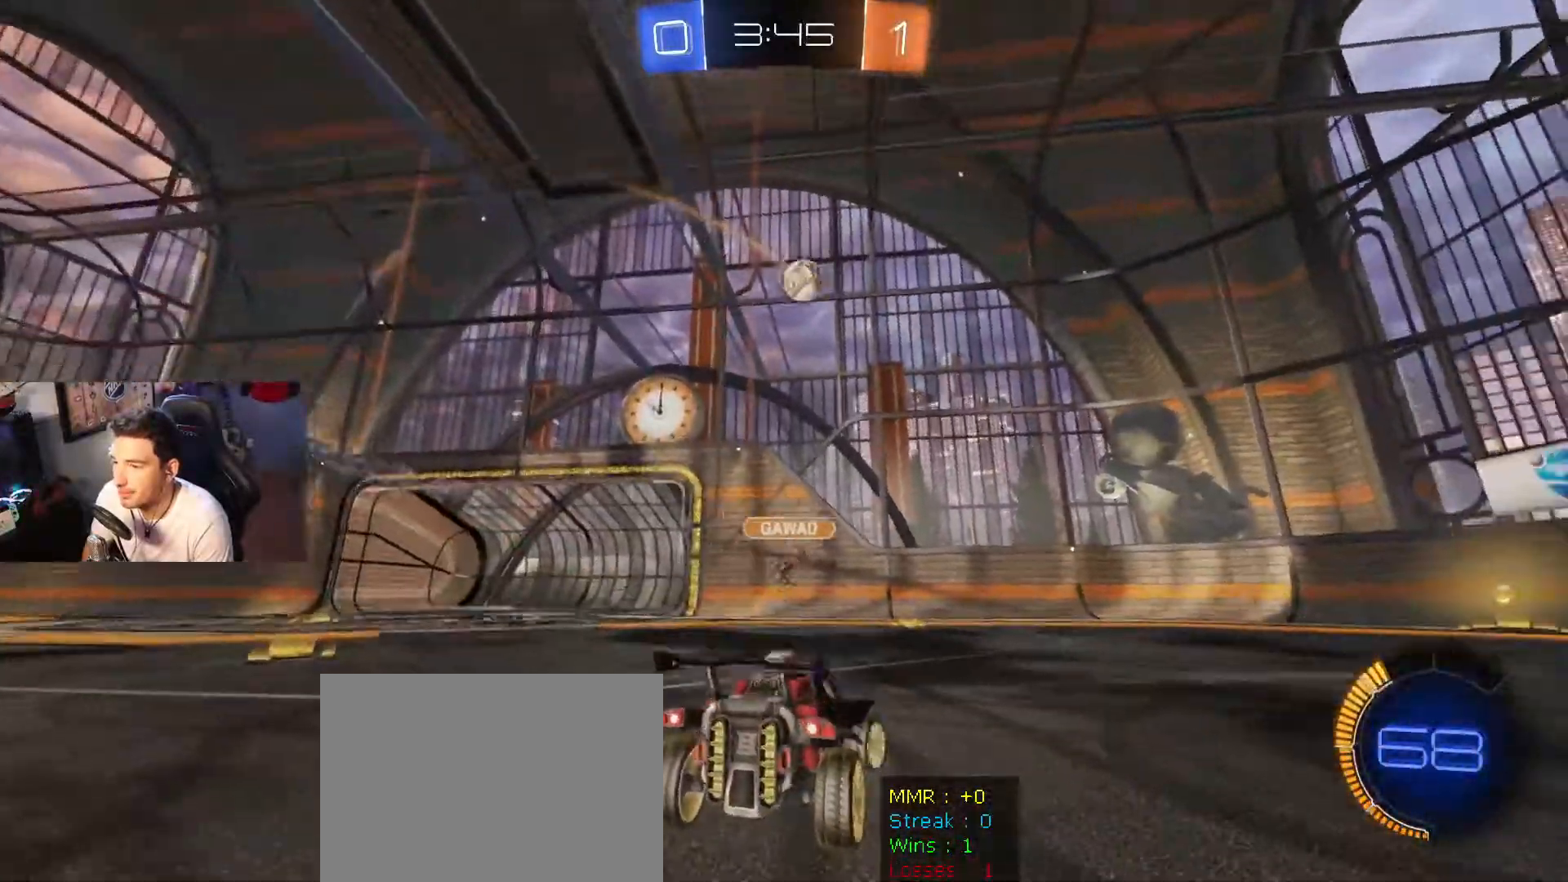
{"buttons": [], "left_stick": "down", "right_stick": "center", "events": [[200, "R2", "up"], [233, "A", "down"], [300, "left_stick", "down"], [467, "A", "up"]]}